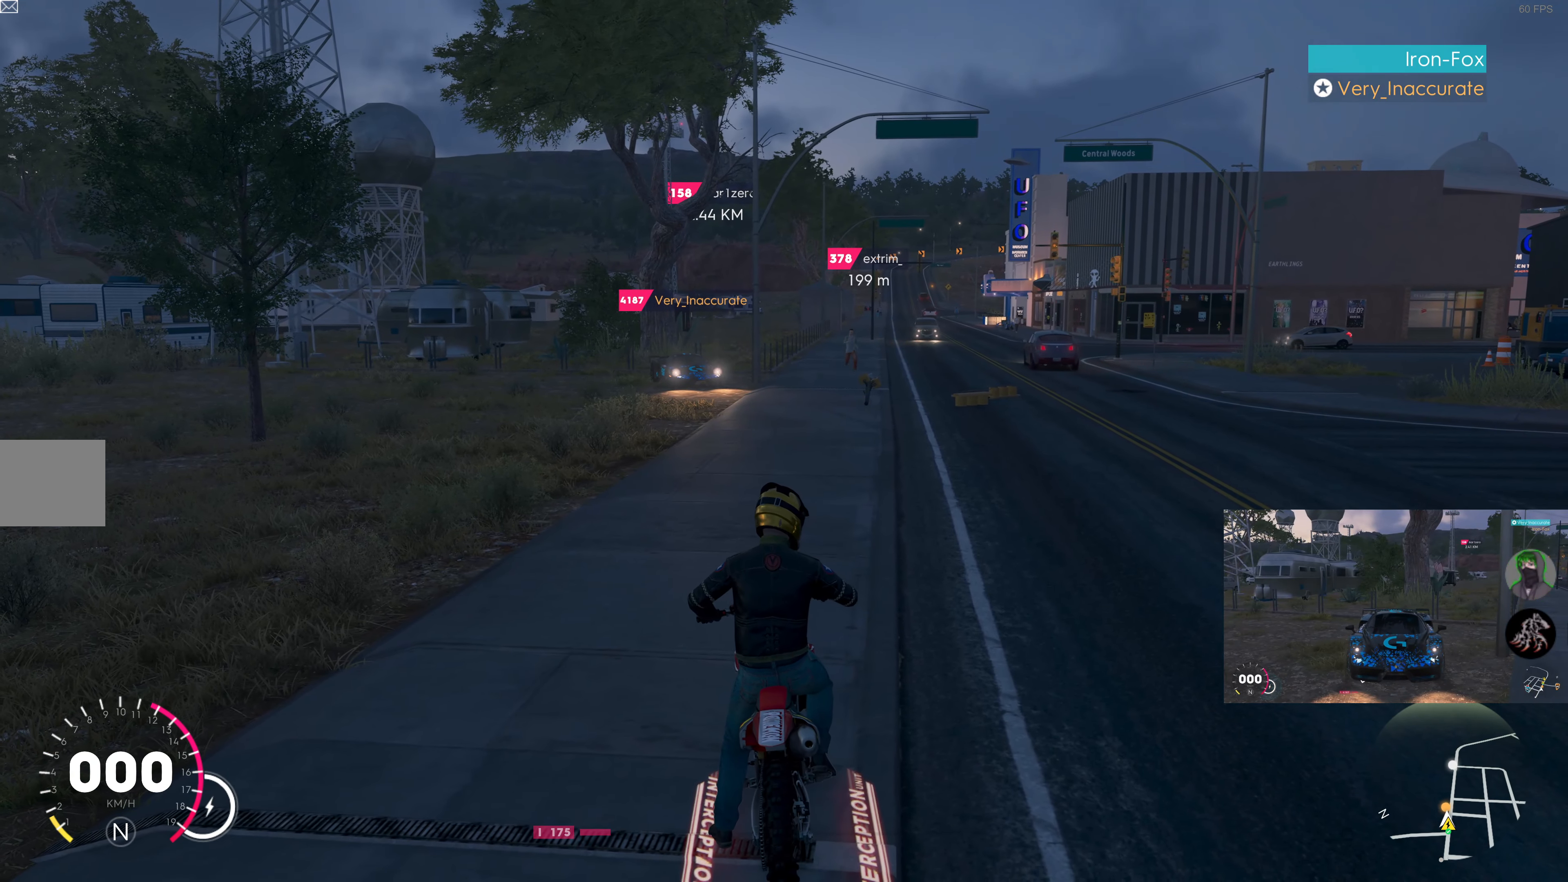
Gameplay with a controller (PlayStation layout); each line is a JSON object with the inputs held at the frame after it (dt_ms = milliseconds from this image to that frame). "events" lists button and stick changes between this image and that frame as [ms after this image, input, new state], when the widget could be followed in between.
{"dt_ms": 1000, "buttons": [], "left_stick": "center", "right_stick": "center"}
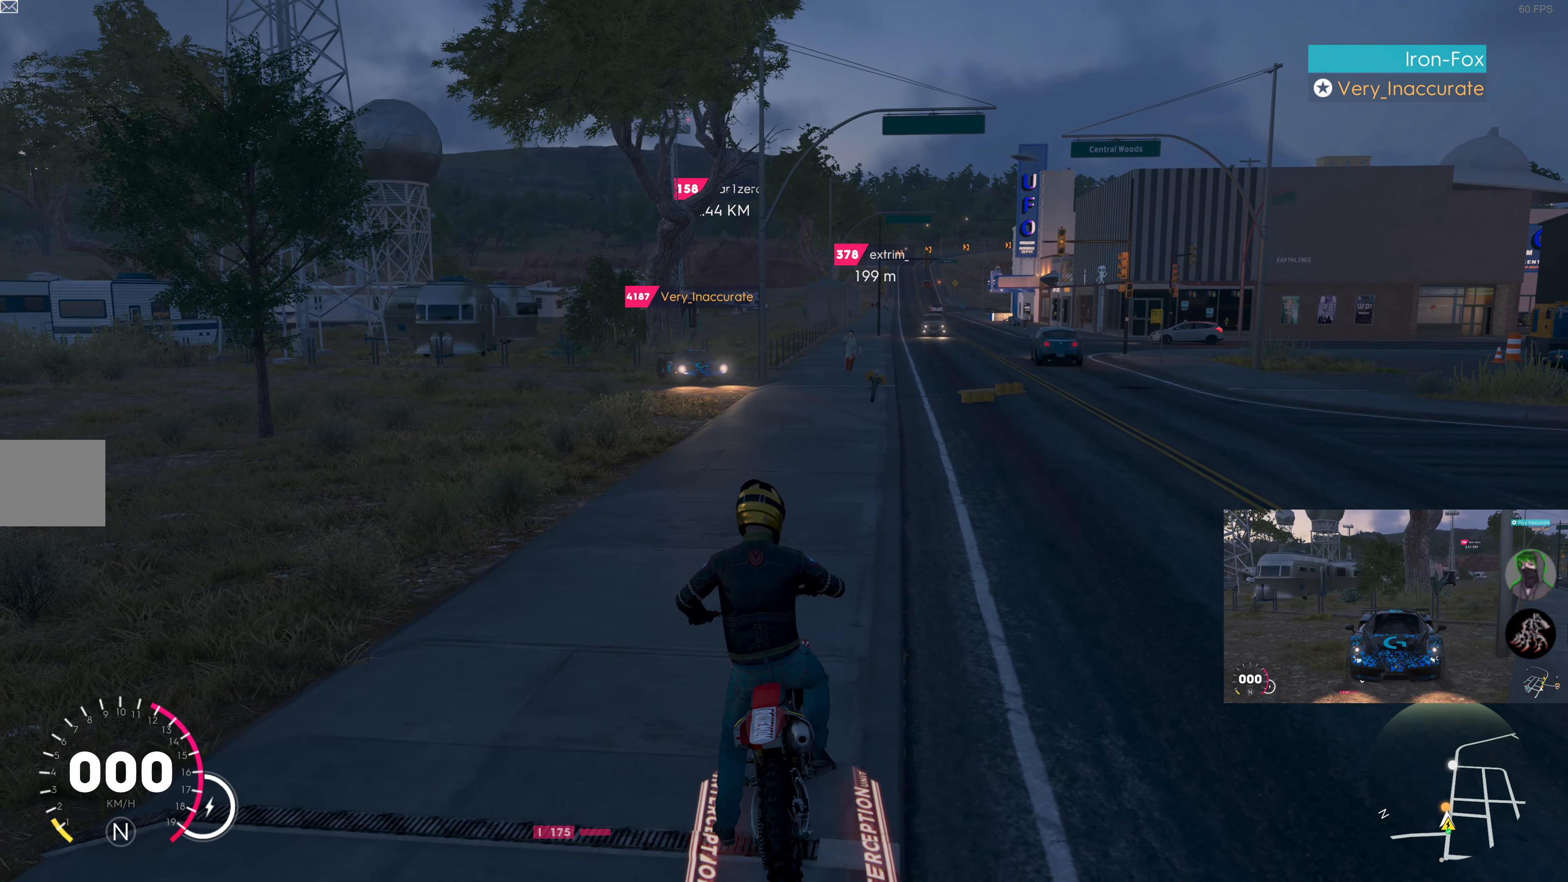
{"dt_ms": 500, "buttons": ["R2"], "left_stick": "left", "right_stick": "center", "events": [[133, "R2", "down"], [400, "left_stick", "left"]]}
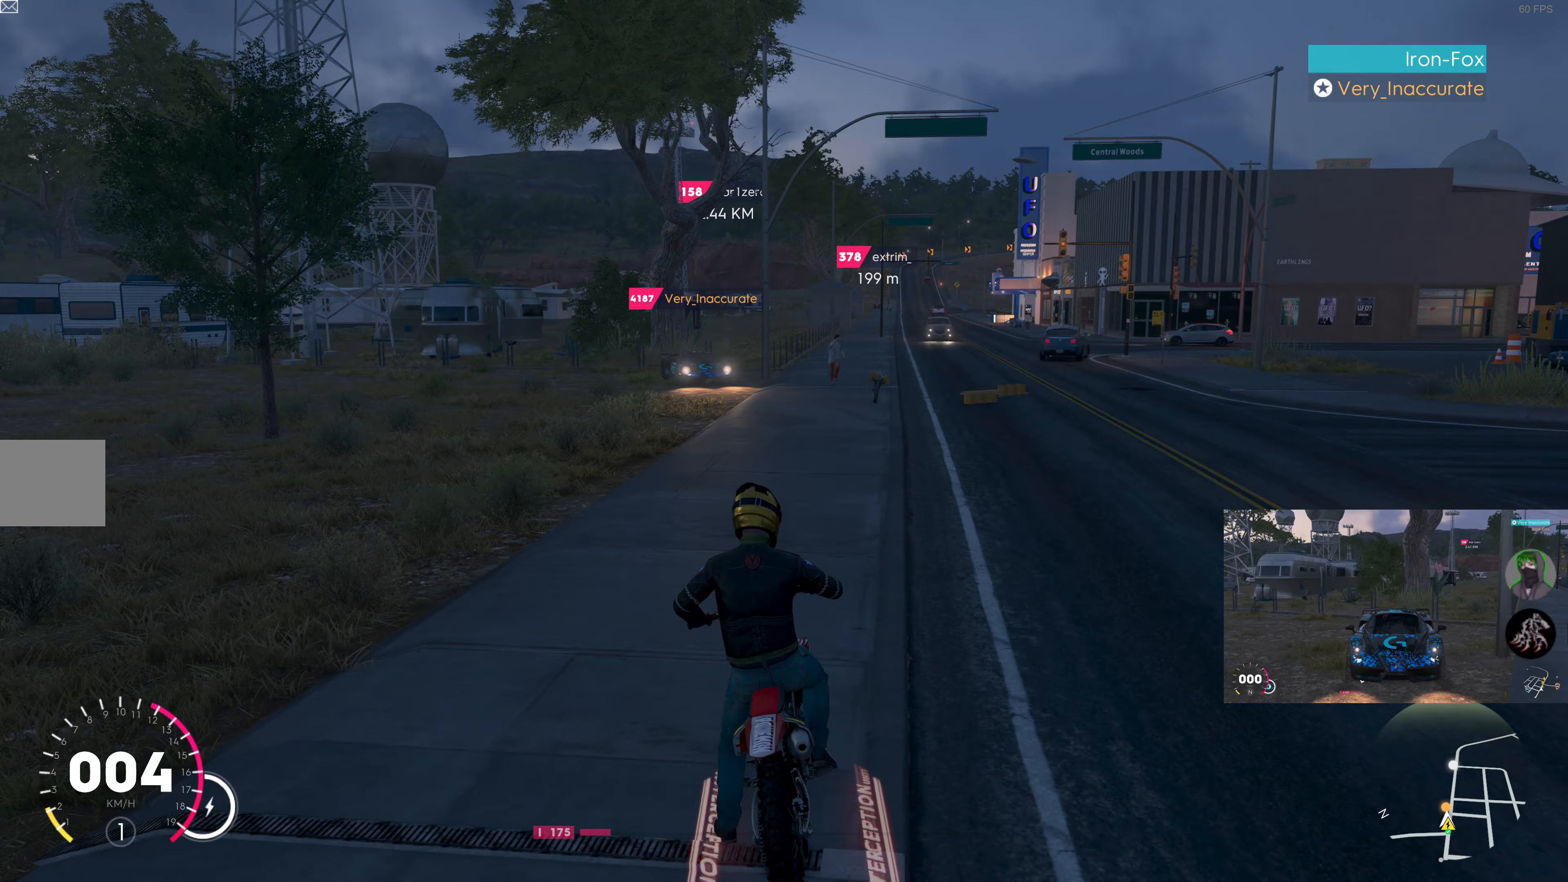
{"dt_ms": 500, "buttons": ["R2"], "left_stick": "left", "right_stick": "center", "events": [[150, "left_stick", "center"], [200, "R2", "up"], [350, "R2", "down"], [500, "left_stick", "left"]]}
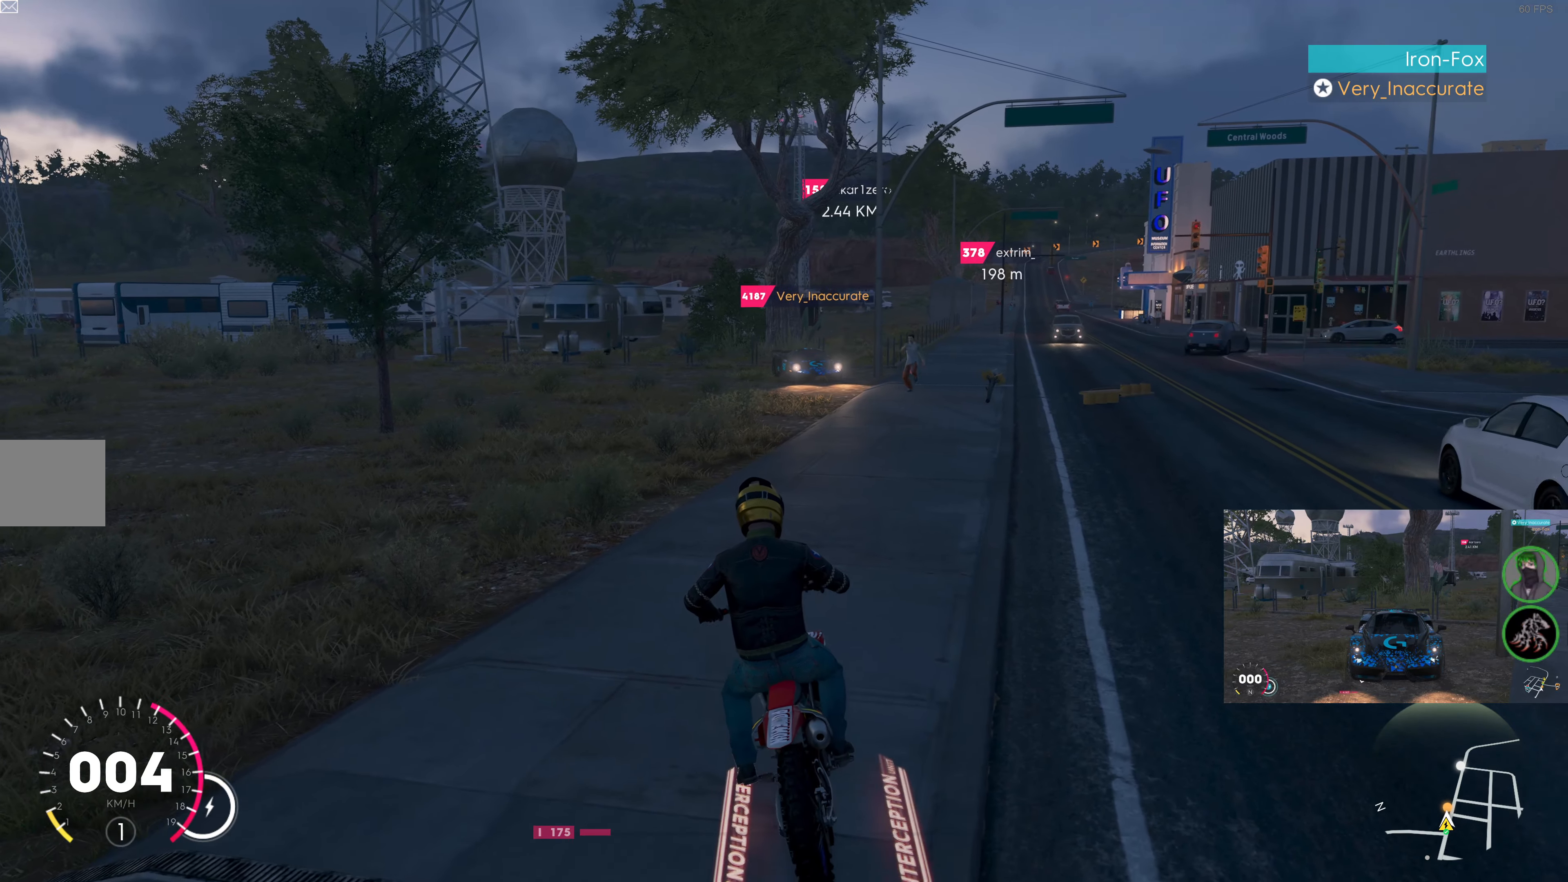
{"dt_ms": 500, "buttons": ["R2"], "left_stick": "center", "right_stick": "center", "events": [[17, "R2", "up"], [117, "R2", "down"], [283, "left_stick", "center"], [333, "R2", "up"], [500, "R2", "down"]]}
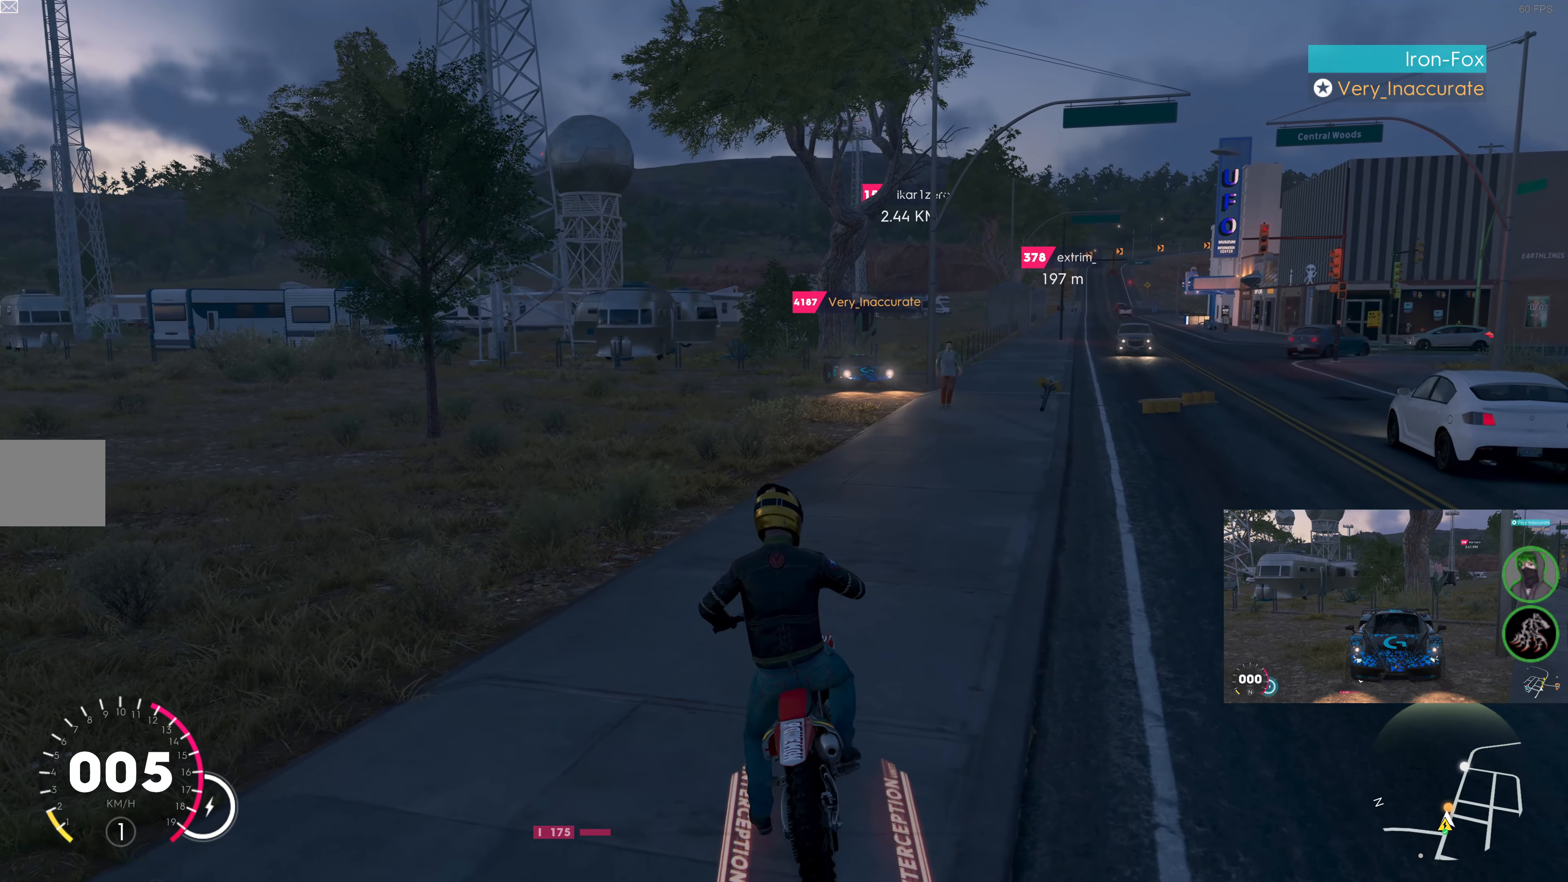
{"dt_ms": 500, "buttons": ["R2"], "left_stick": "left", "right_stick": "center", "events": [[267, "R2", "up"], [367, "R2", "down"], [433, "left_stick", "left"]]}
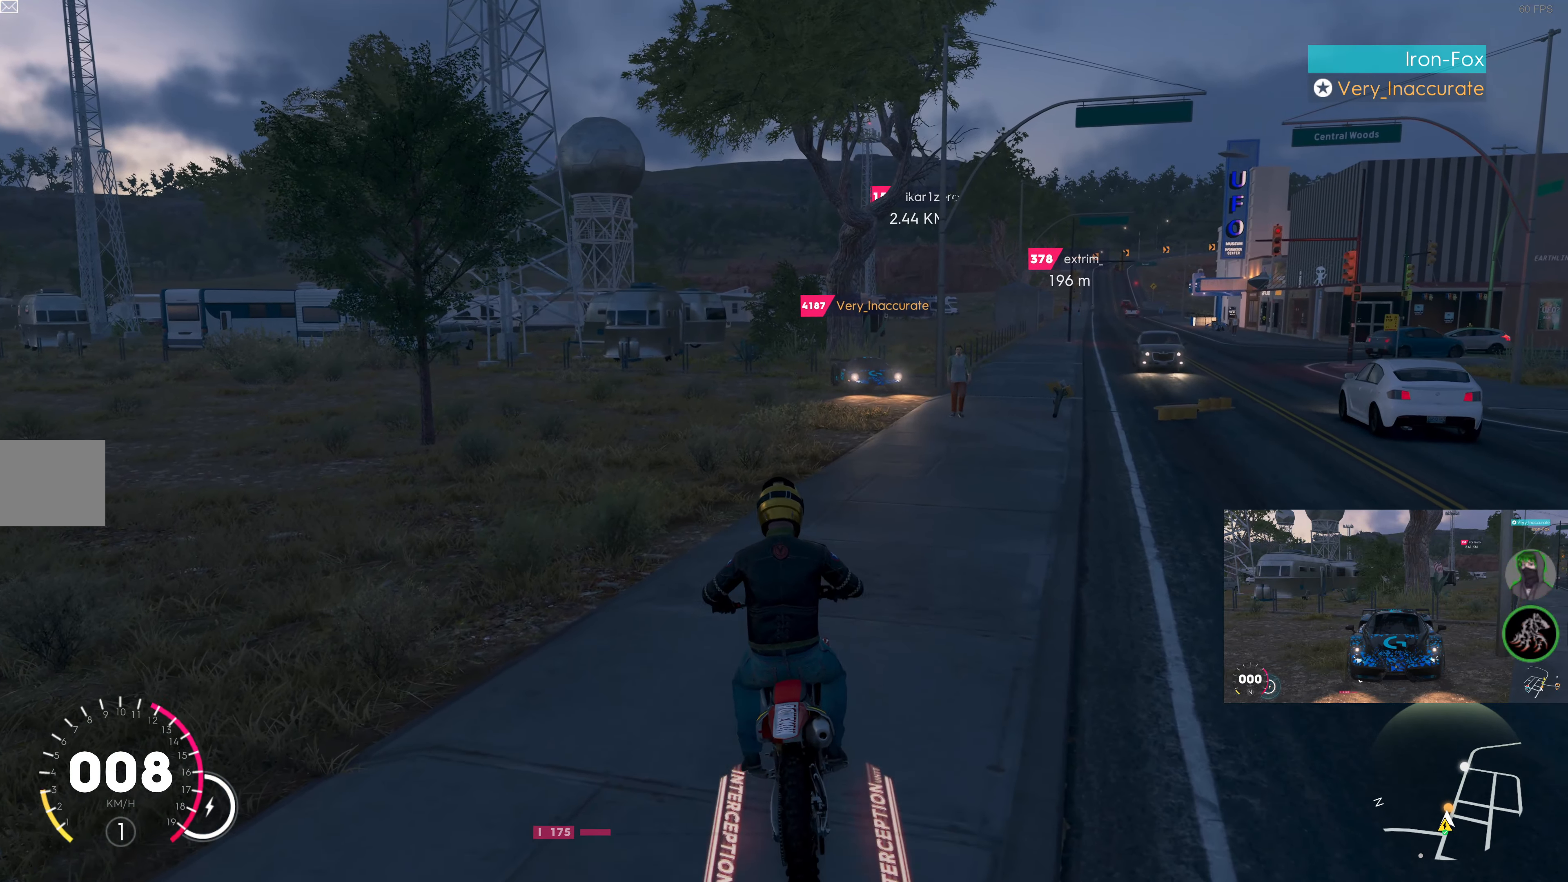
{"dt_ms": 500, "buttons": [], "left_stick": "center", "right_stick": "center", "events": [[200, "R2", "up"], [200, "left_stick", "center"]]}
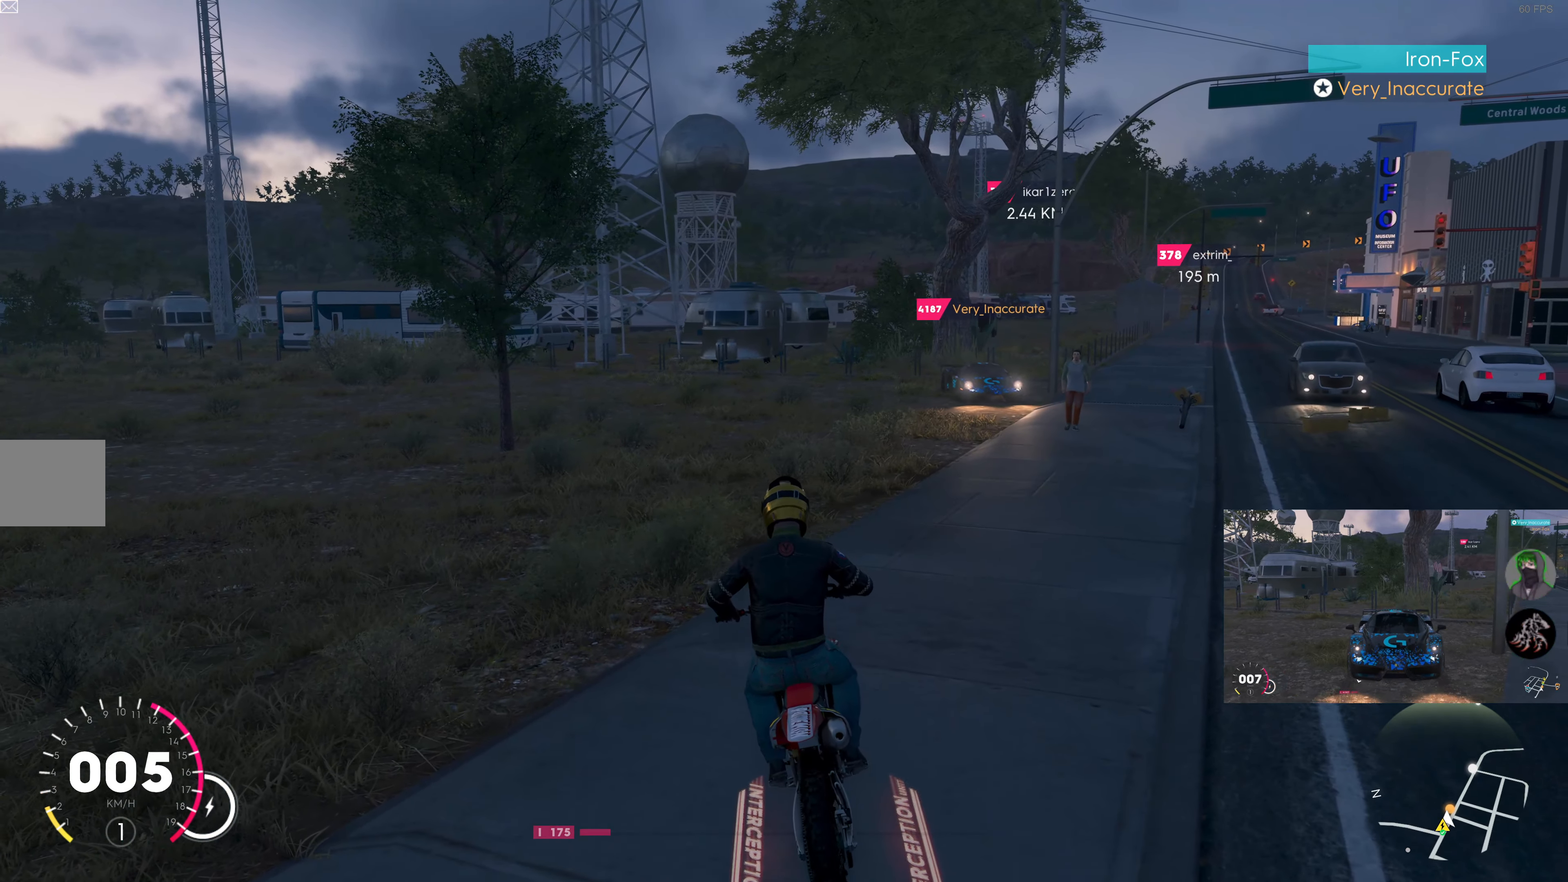
{"dt_ms": 500, "buttons": [], "left_stick": "right", "right_stick": "center", "events": [[383, "left_stick", "right"]]}
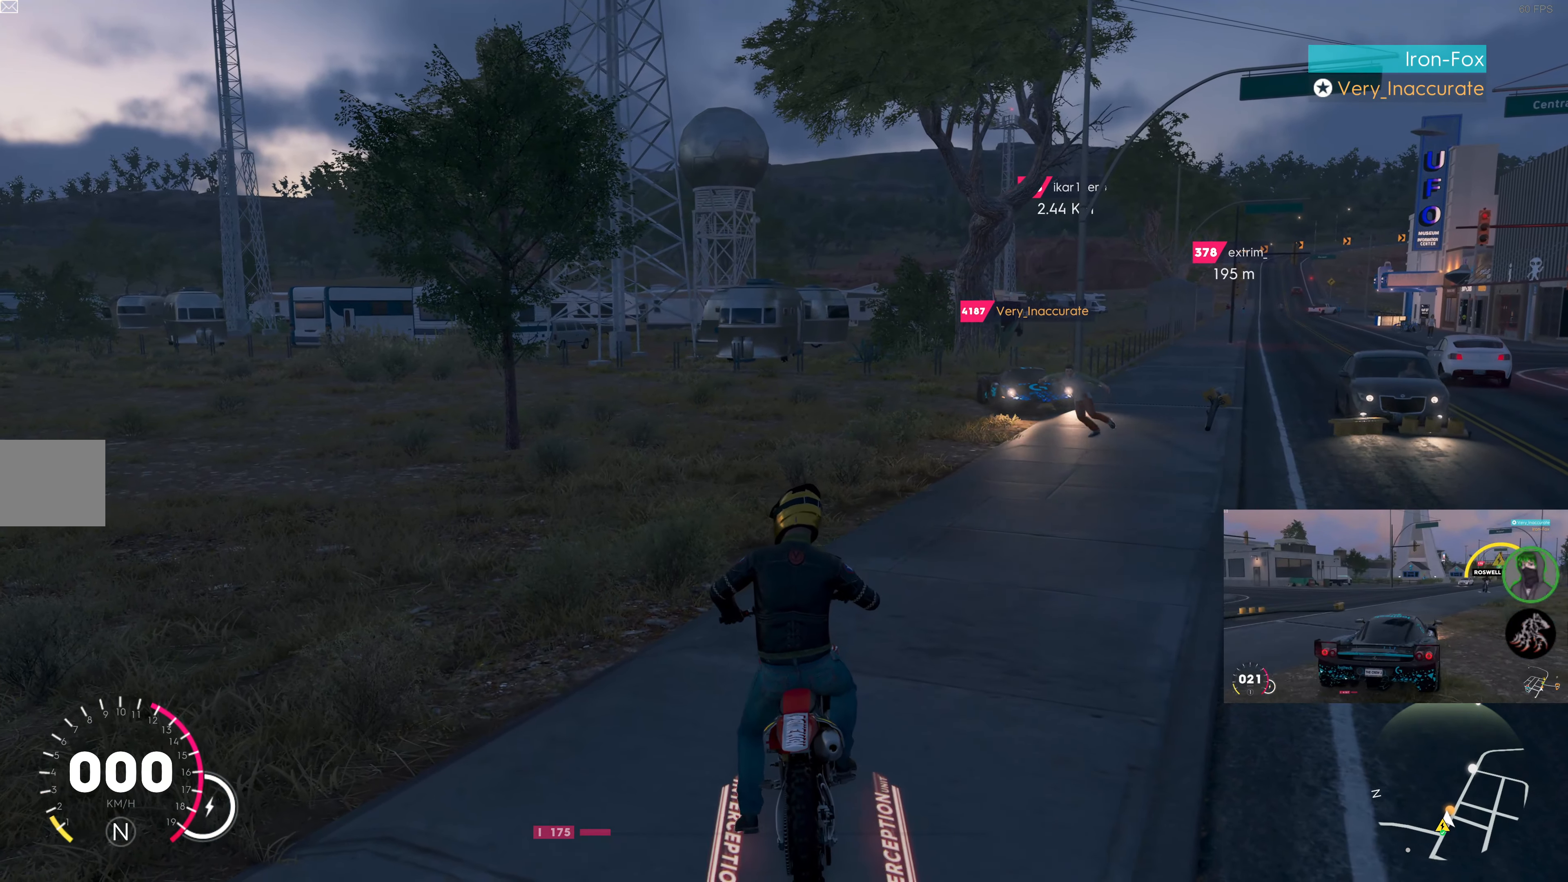
{"dt_ms": 500, "buttons": ["L2"], "left_stick": "right", "right_stick": "center", "events": [[33, "R2", "down"], [300, "R2", "up"], [317, "left_stick", "center"], [467, "L2", "down"], [483, "left_stick", "right"]]}
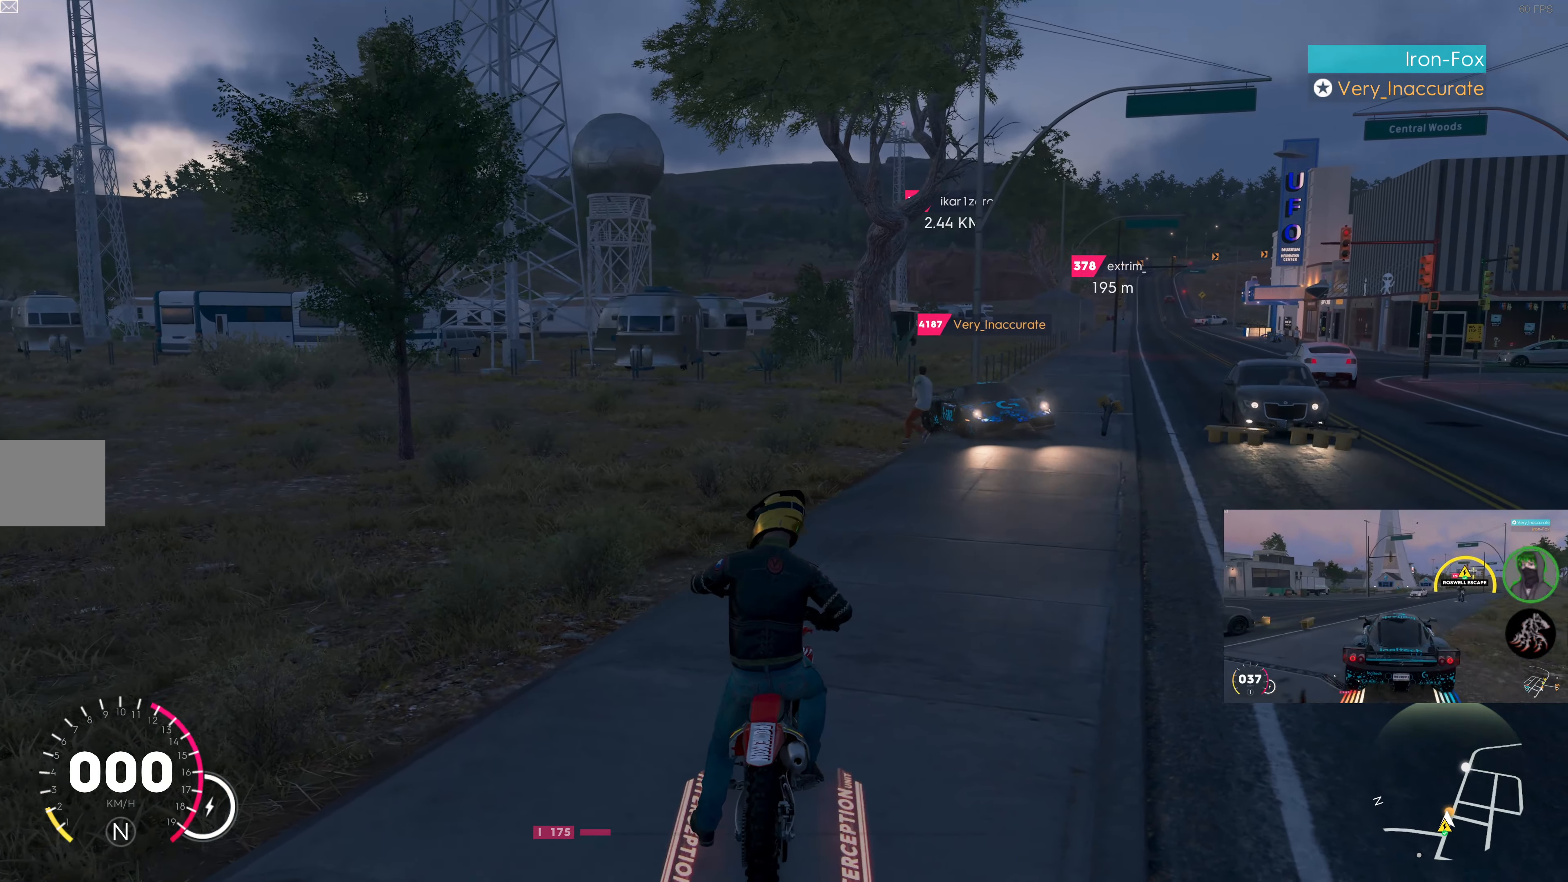
{"dt_ms": 500, "buttons": ["L2"], "left_stick": "center", "right_stick": "center", "events": [[417, "left_stick", "center"]]}
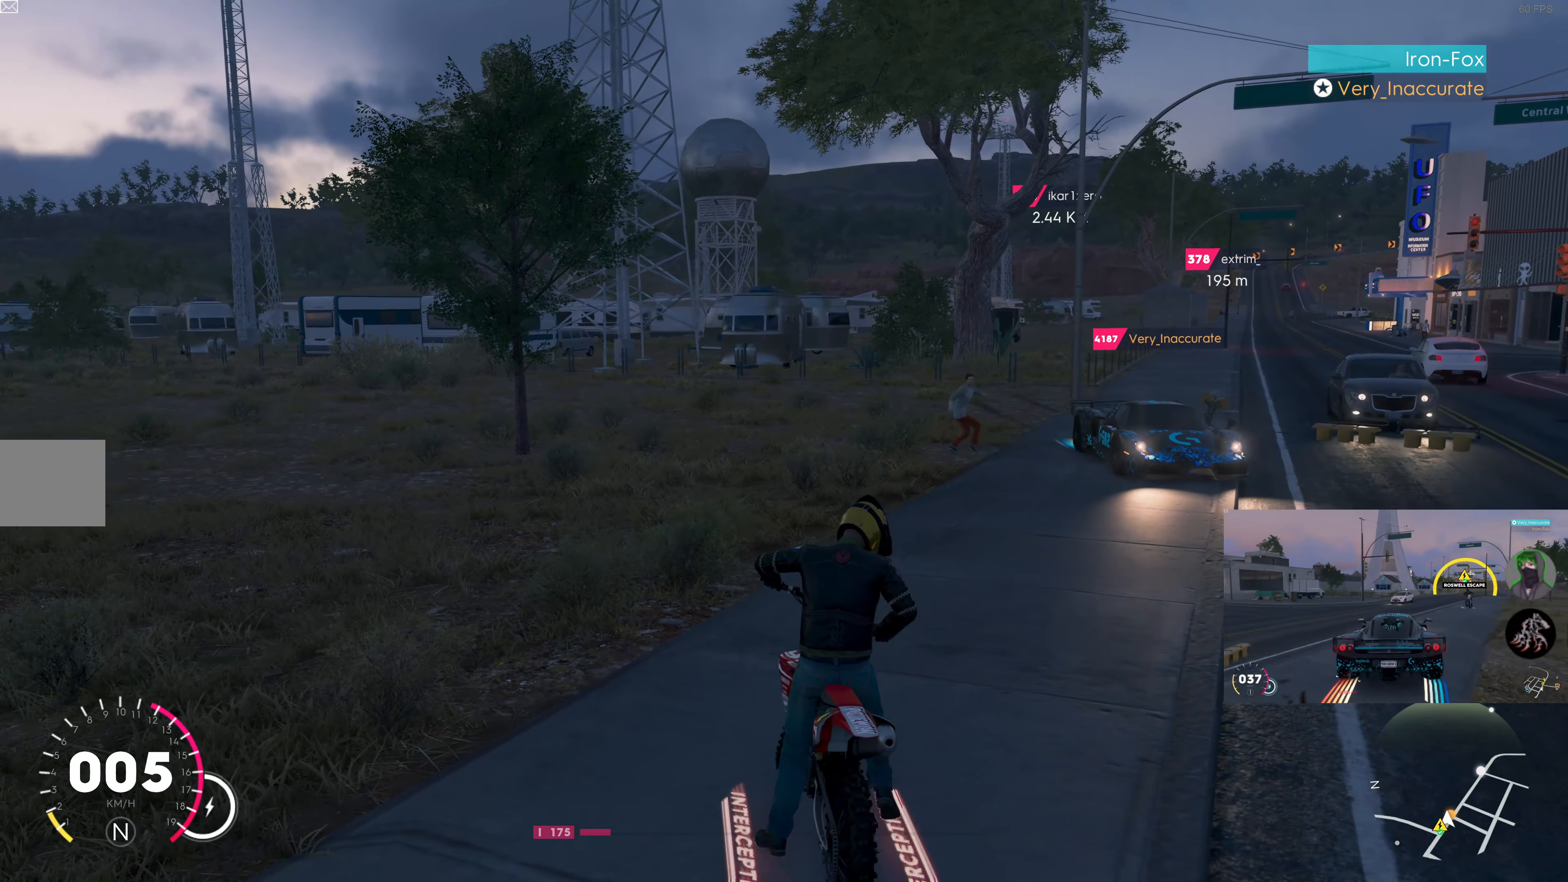
{"dt_ms": 500, "buttons": ["L2"], "left_stick": "left", "right_stick": "center", "events": [[117, "left_stick", "left"]]}
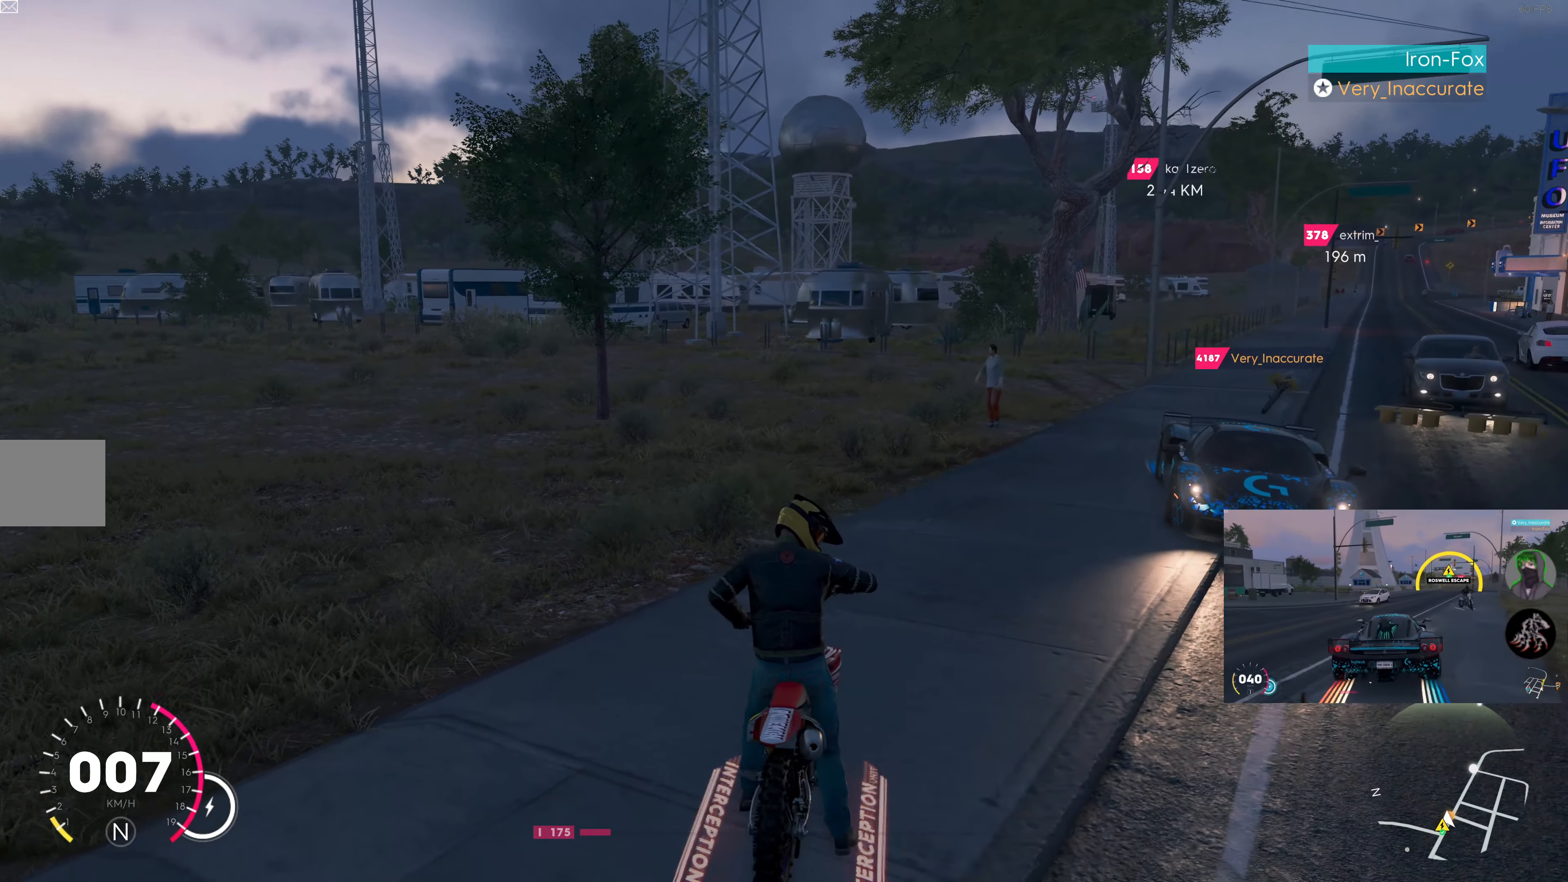
{"dt_ms": 500, "buttons": ["L2"], "left_stick": "center", "right_stick": "center", "events": [[33, "left_stick", "center"], [234, "left_stick", "left"], [317, "left_stick", "center"]]}
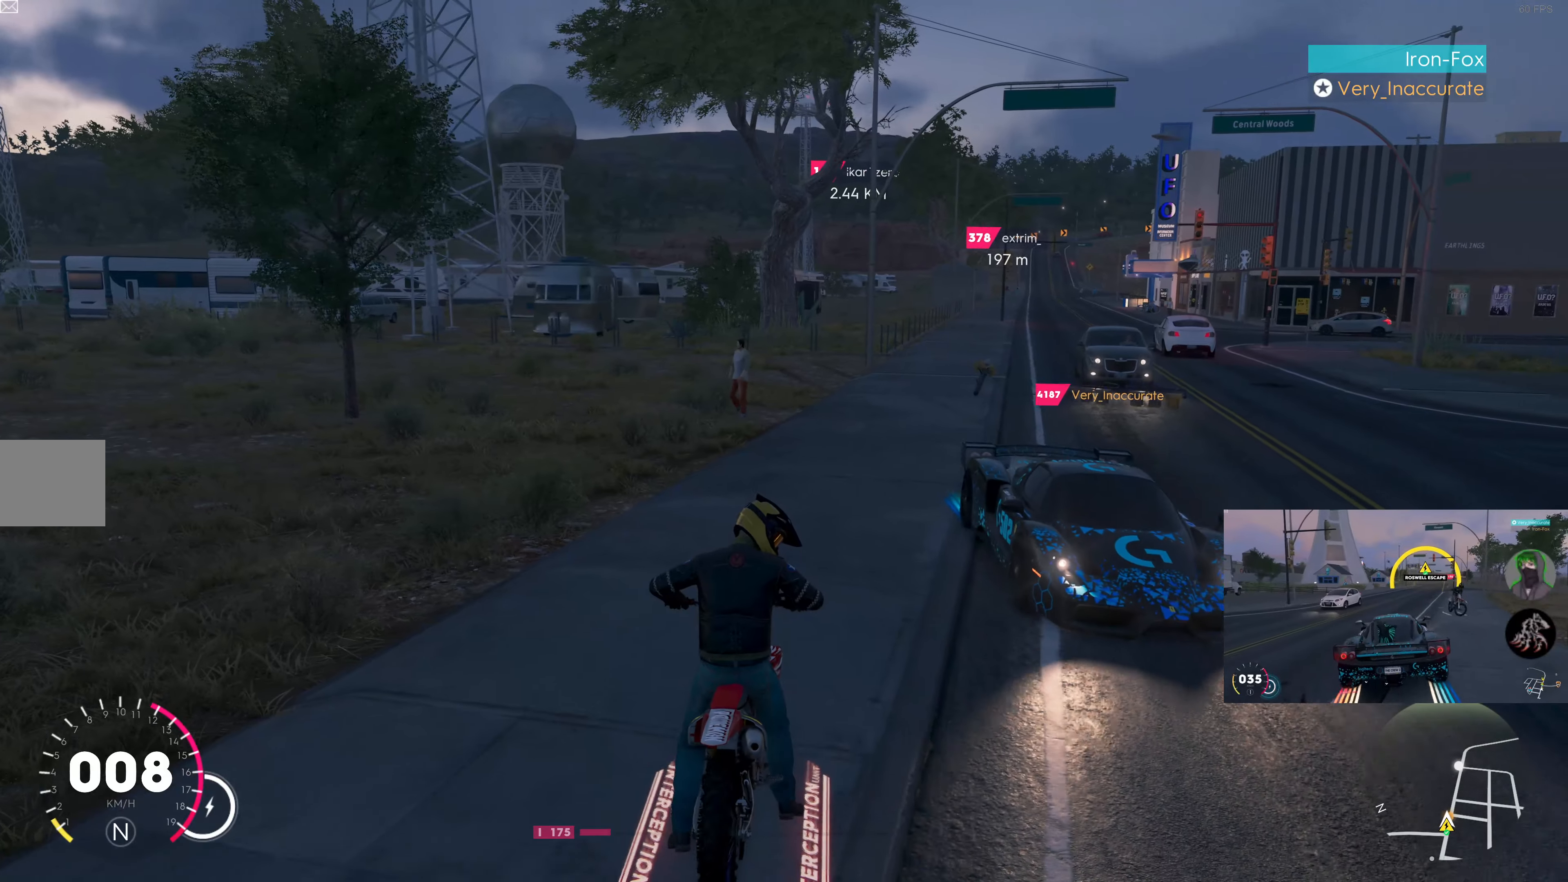
{"dt_ms": 500, "buttons": ["L2"], "left_stick": "center", "right_stick": "center", "events": [[217, "left_stick", "right"], [384, "left_stick", "center"]]}
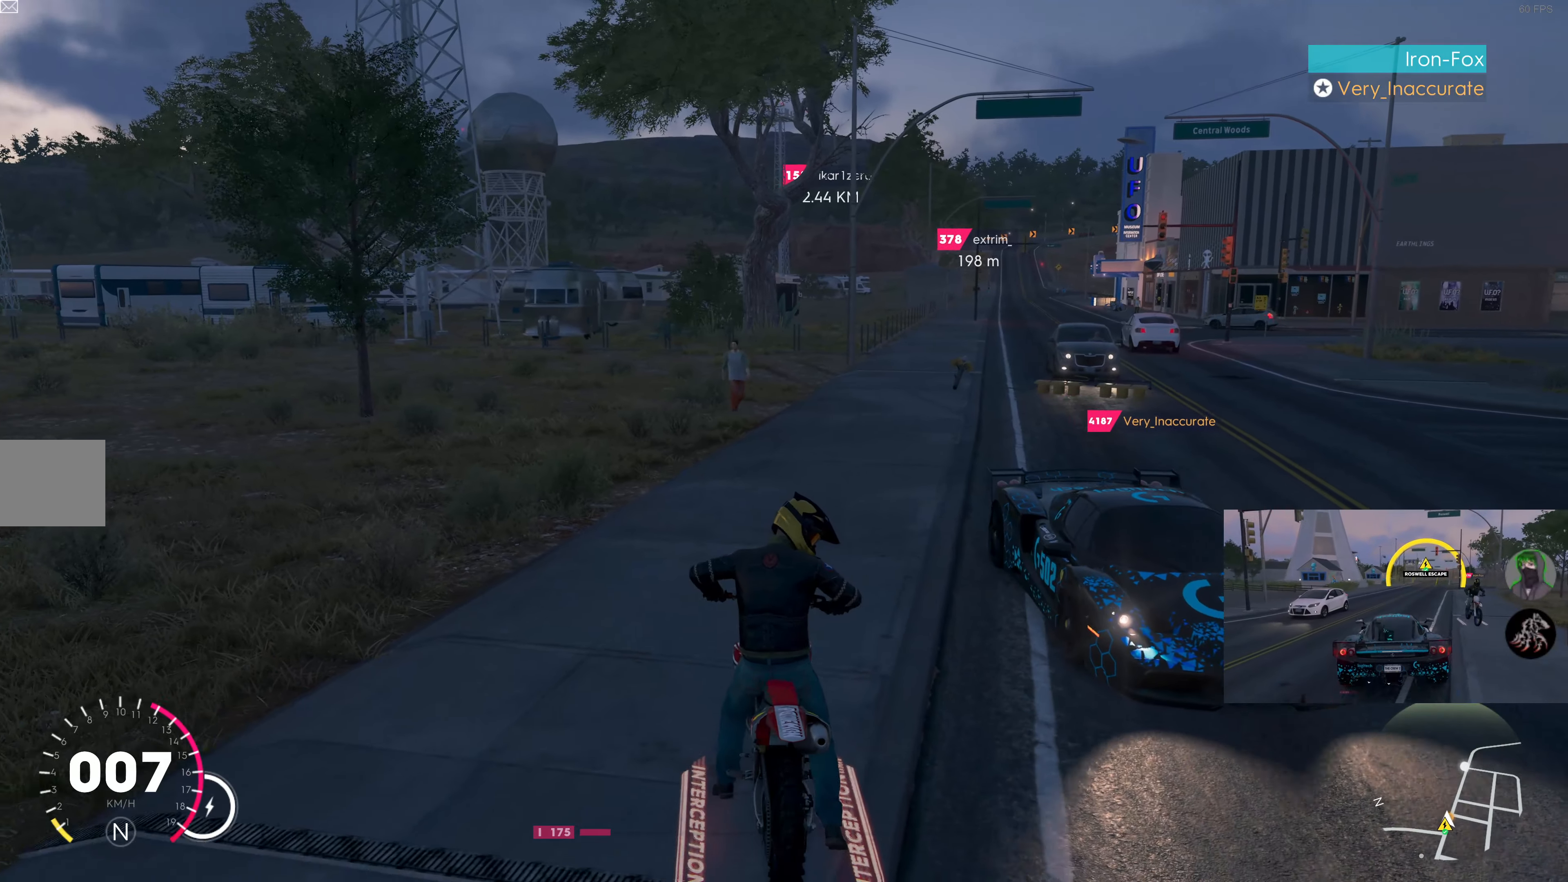
{"dt_ms": 500, "buttons": ["L2"], "left_stick": "center", "right_stick": "center", "events": [[184, "left_stick", "right"], [350, "left_stick", "center"]]}
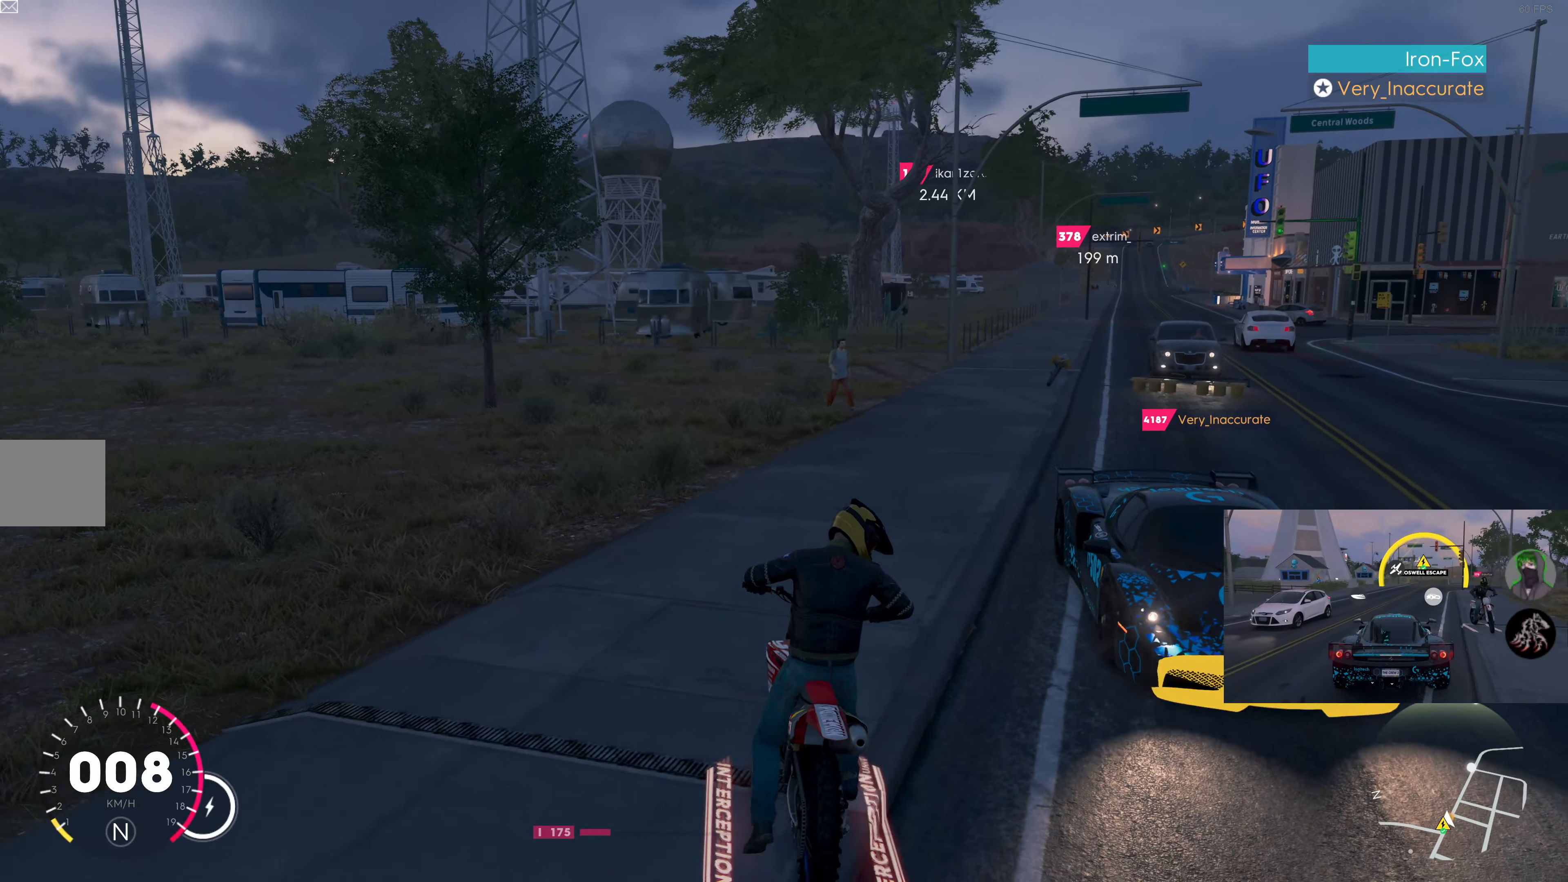
{"dt_ms": 500, "buttons": ["L2"], "left_stick": "center", "right_stick": "center", "events": []}
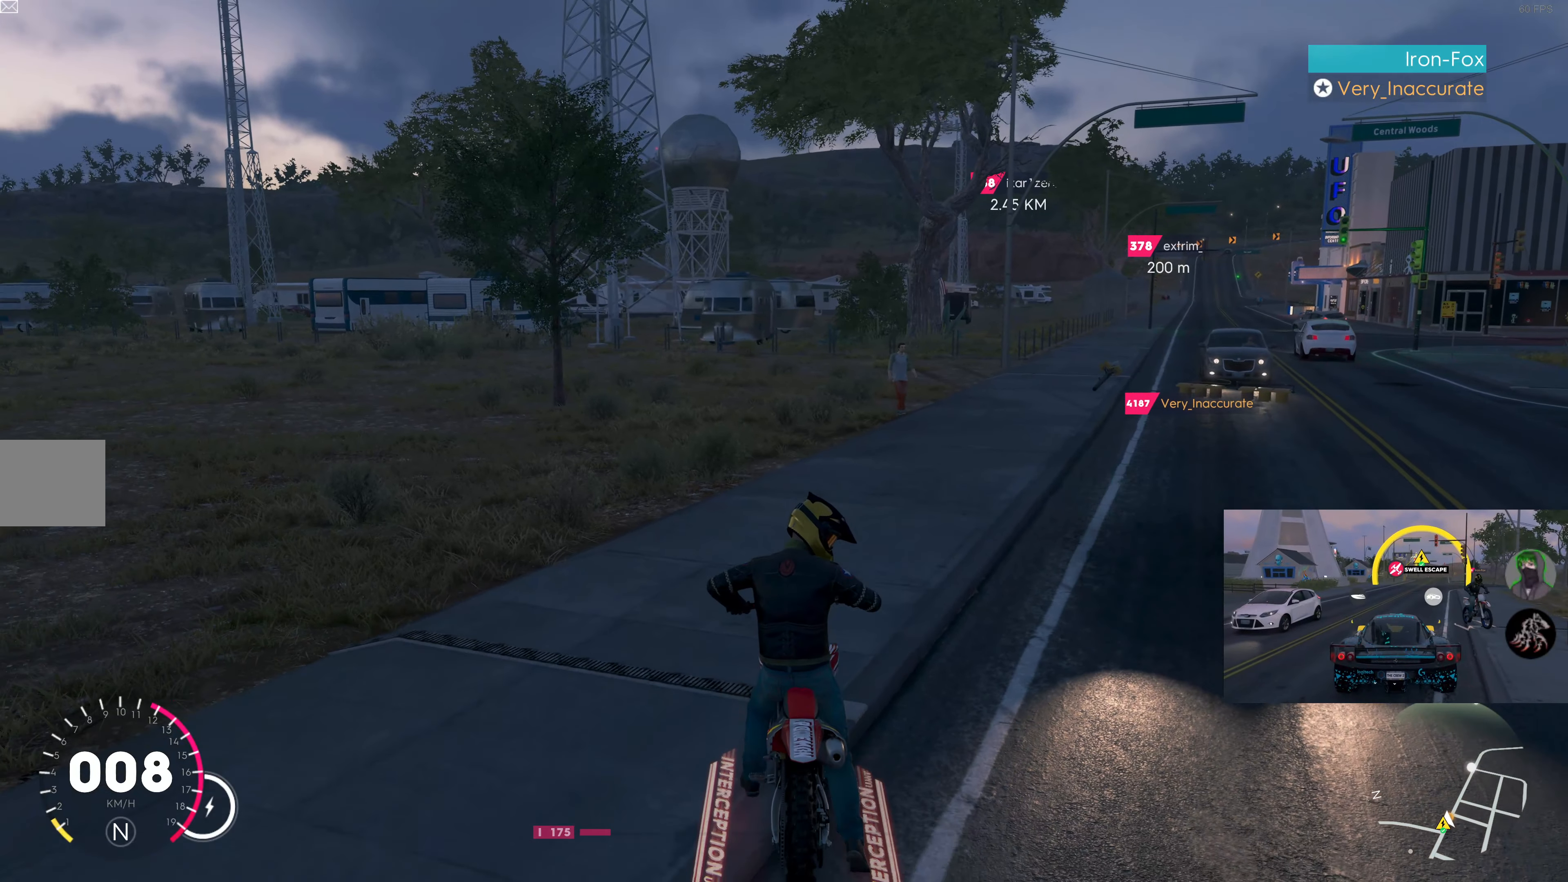
{"dt_ms": 500, "buttons": ["L2"], "left_stick": "center", "right_stick": "center", "events": []}
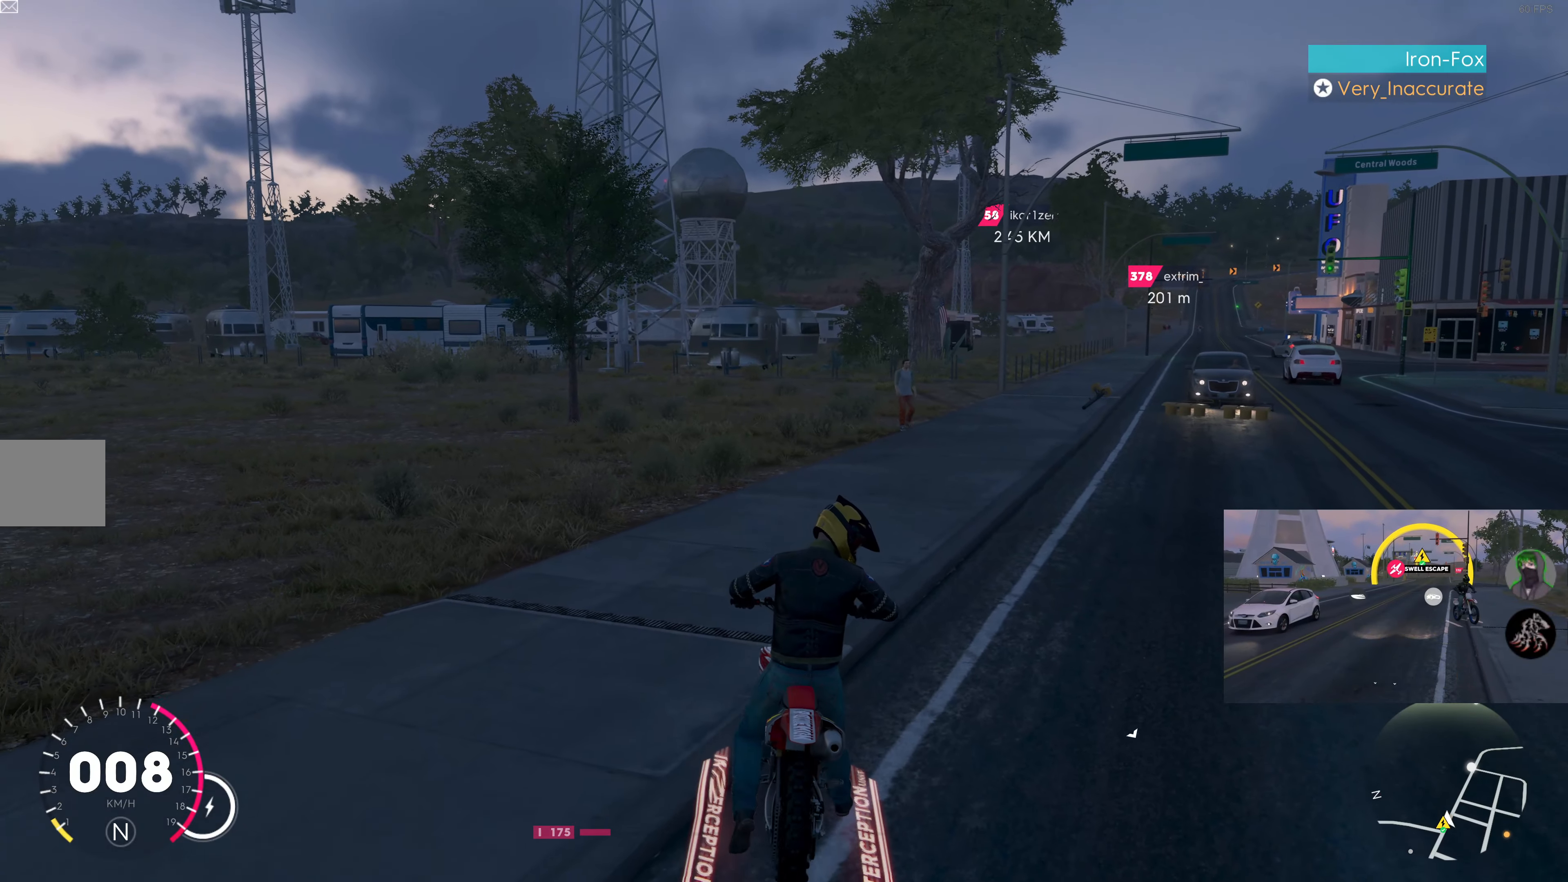
{"dt_ms": 500, "buttons": ["L2"], "left_stick": "left", "right_stick": "center", "events": [[400, "left_stick", "left"]]}
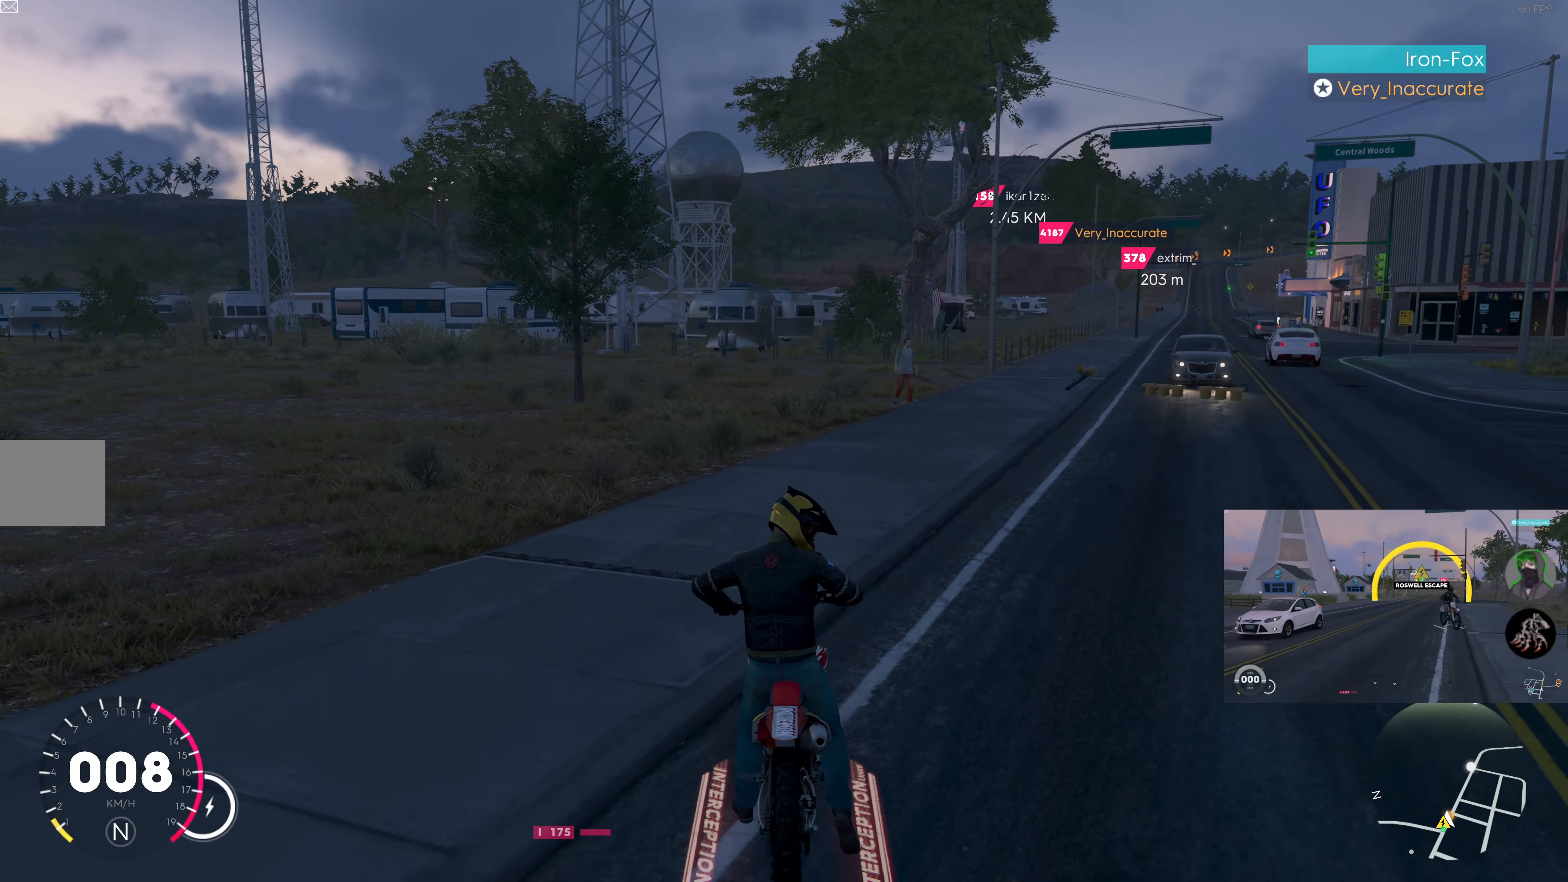
{"dt_ms": 500, "buttons": ["L2"], "left_stick": "center", "right_stick": "center", "events": [[234, "left_stick", "center"]]}
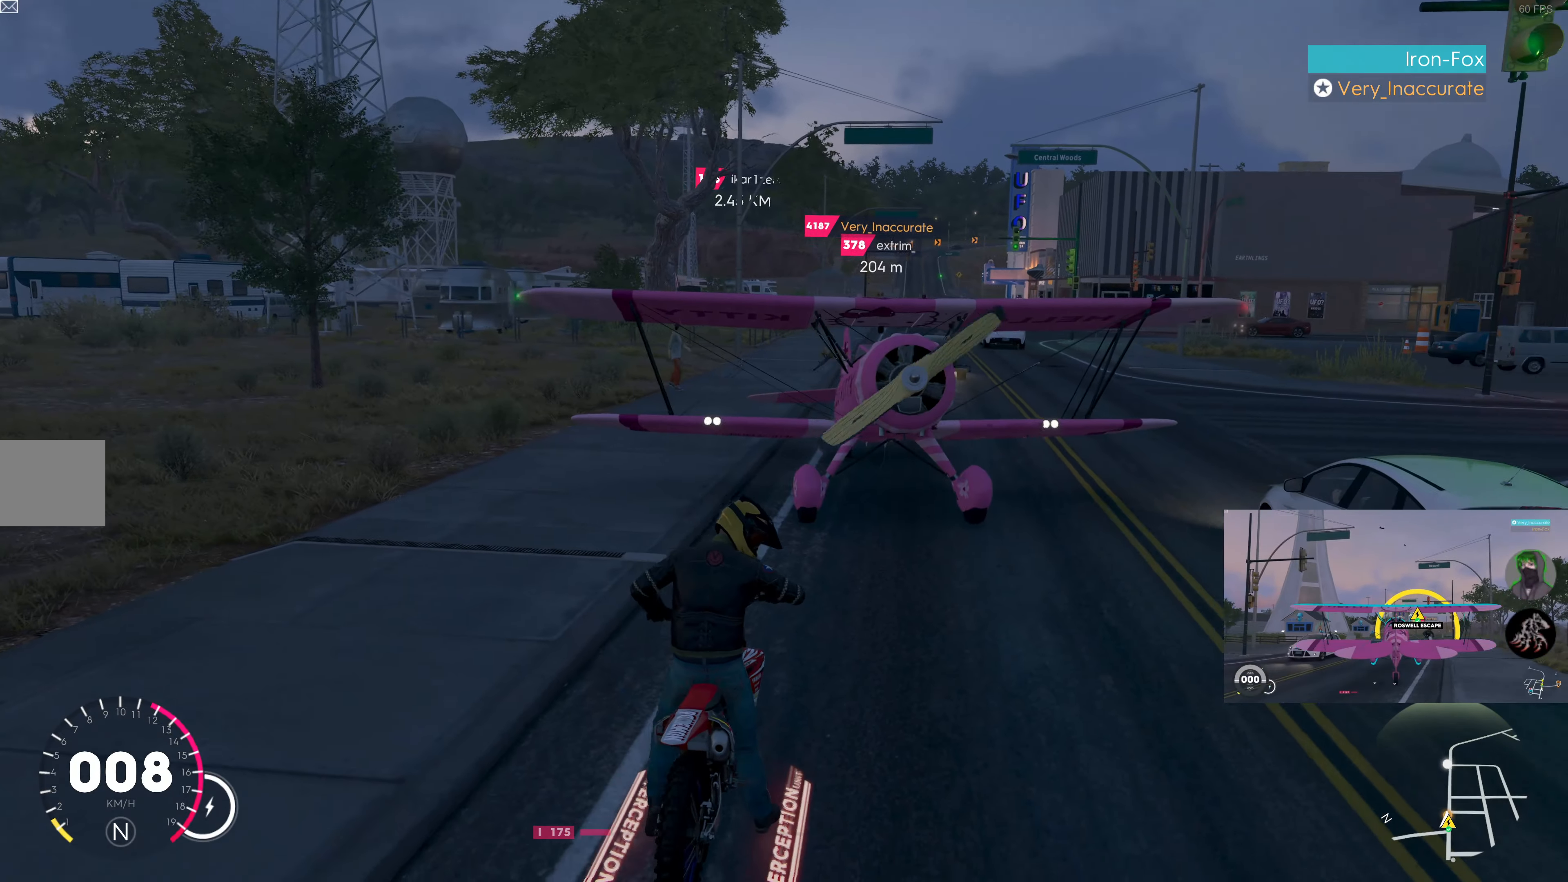
{"dt_ms": 500, "buttons": ["R2"], "left_stick": "left", "right_stick": "center", "events": [[267, "L2", "up"], [384, "R2", "down"], [500, "left_stick", "left"]]}
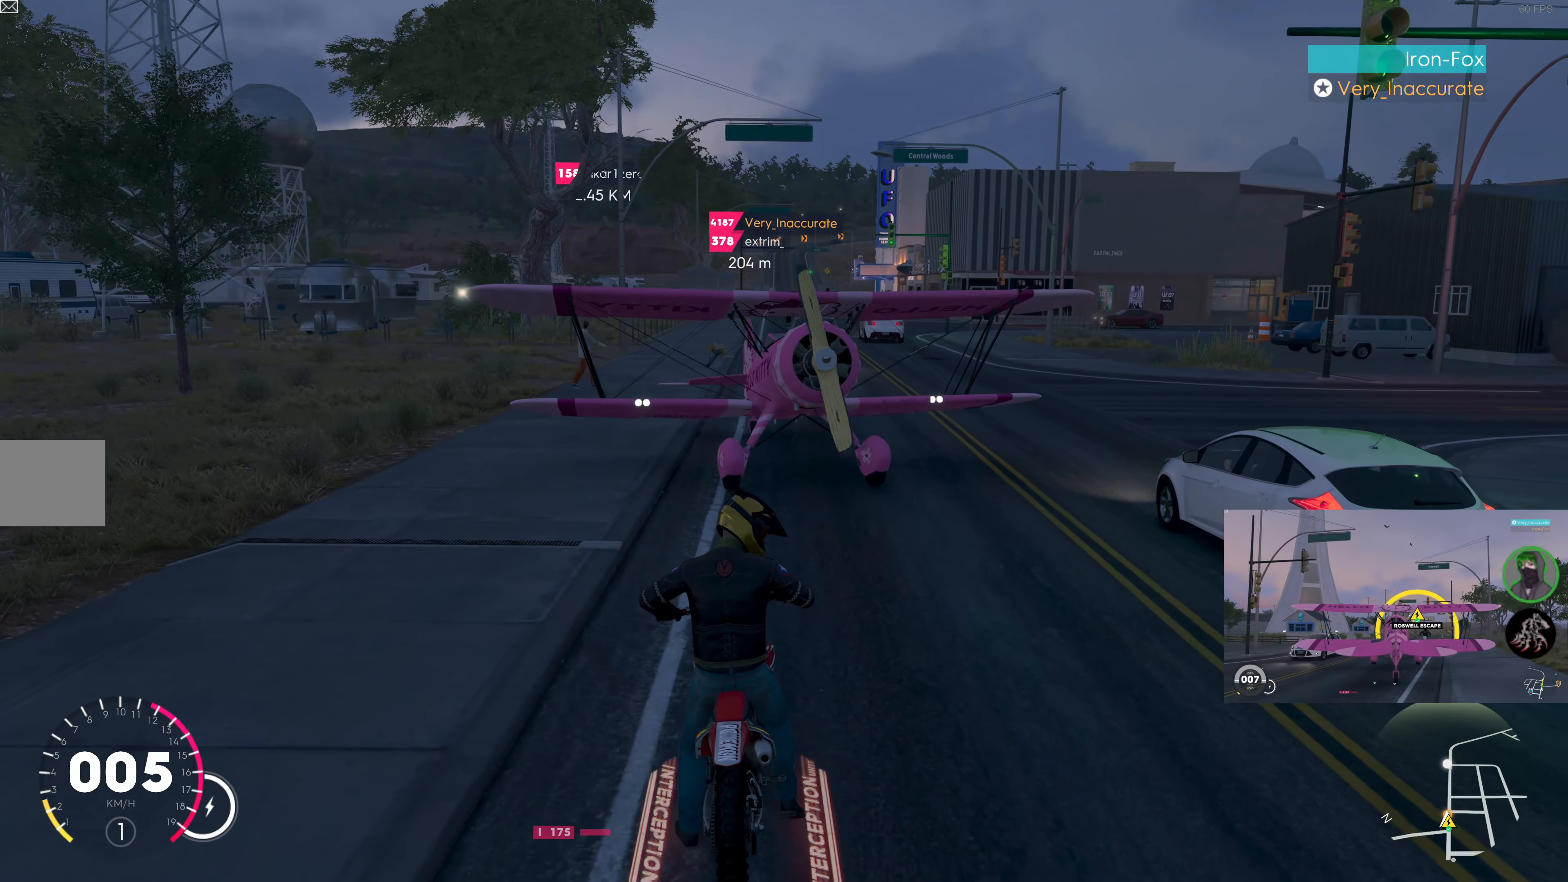
{"dt_ms": 500, "buttons": [], "left_stick": "right", "right_stick": "center", "events": [[34, "R2", "up"], [134, "left_stick", "center"], [150, "R2", "down"], [284, "R2", "up"], [466, "left_stick", "right"]]}
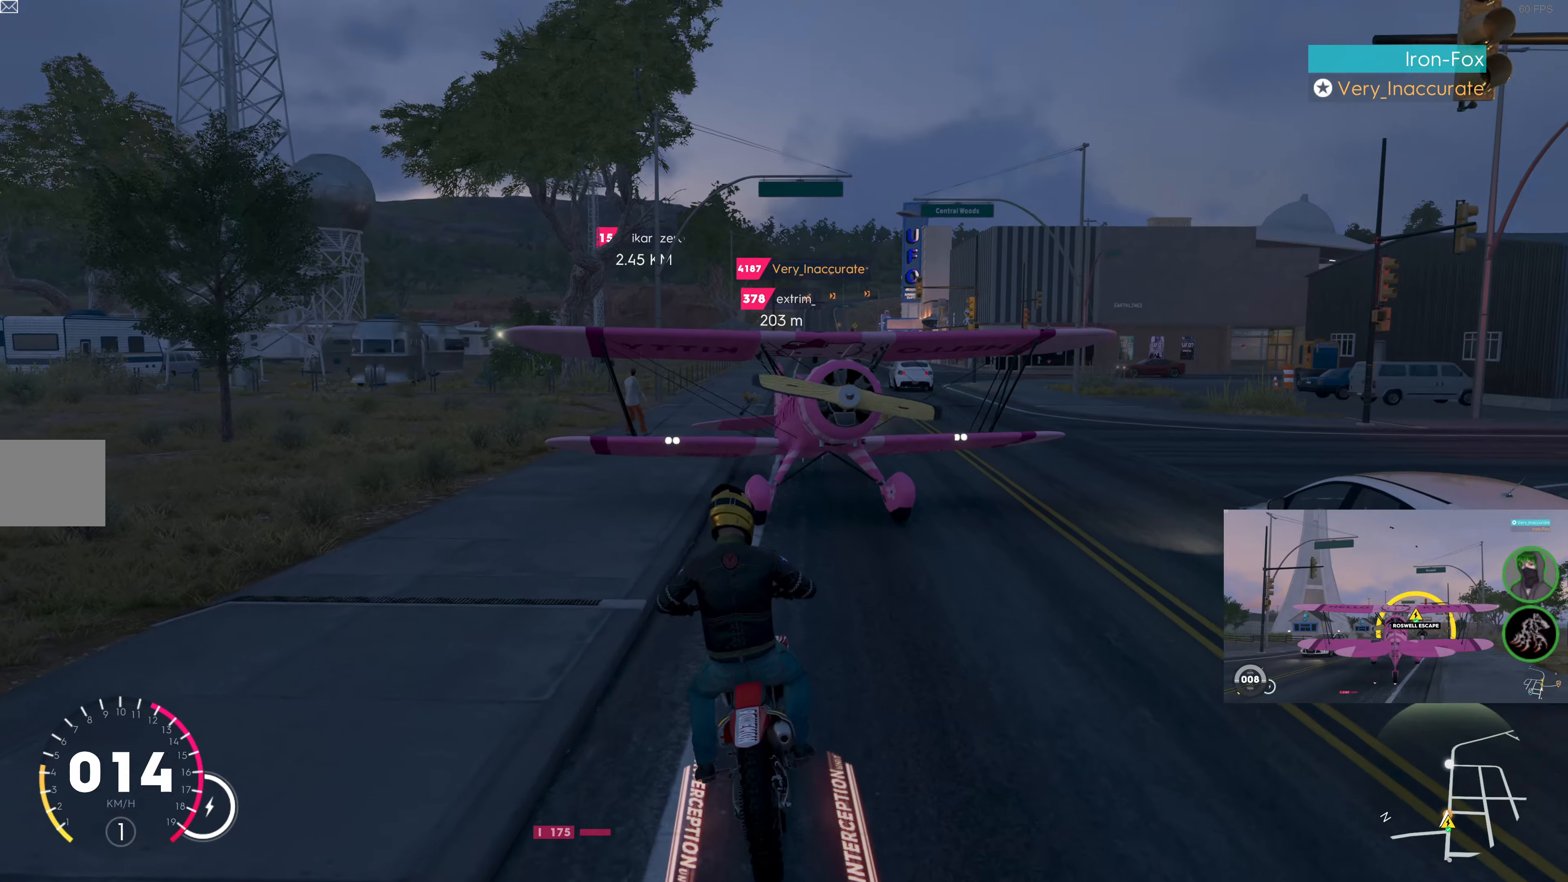
{"dt_ms": 500, "buttons": ["R2"], "left_stick": "down", "right_stick": "center", "events": [[16, "left_stick", "center"], [416, "R2", "down"], [416, "left_stick", "down"]]}
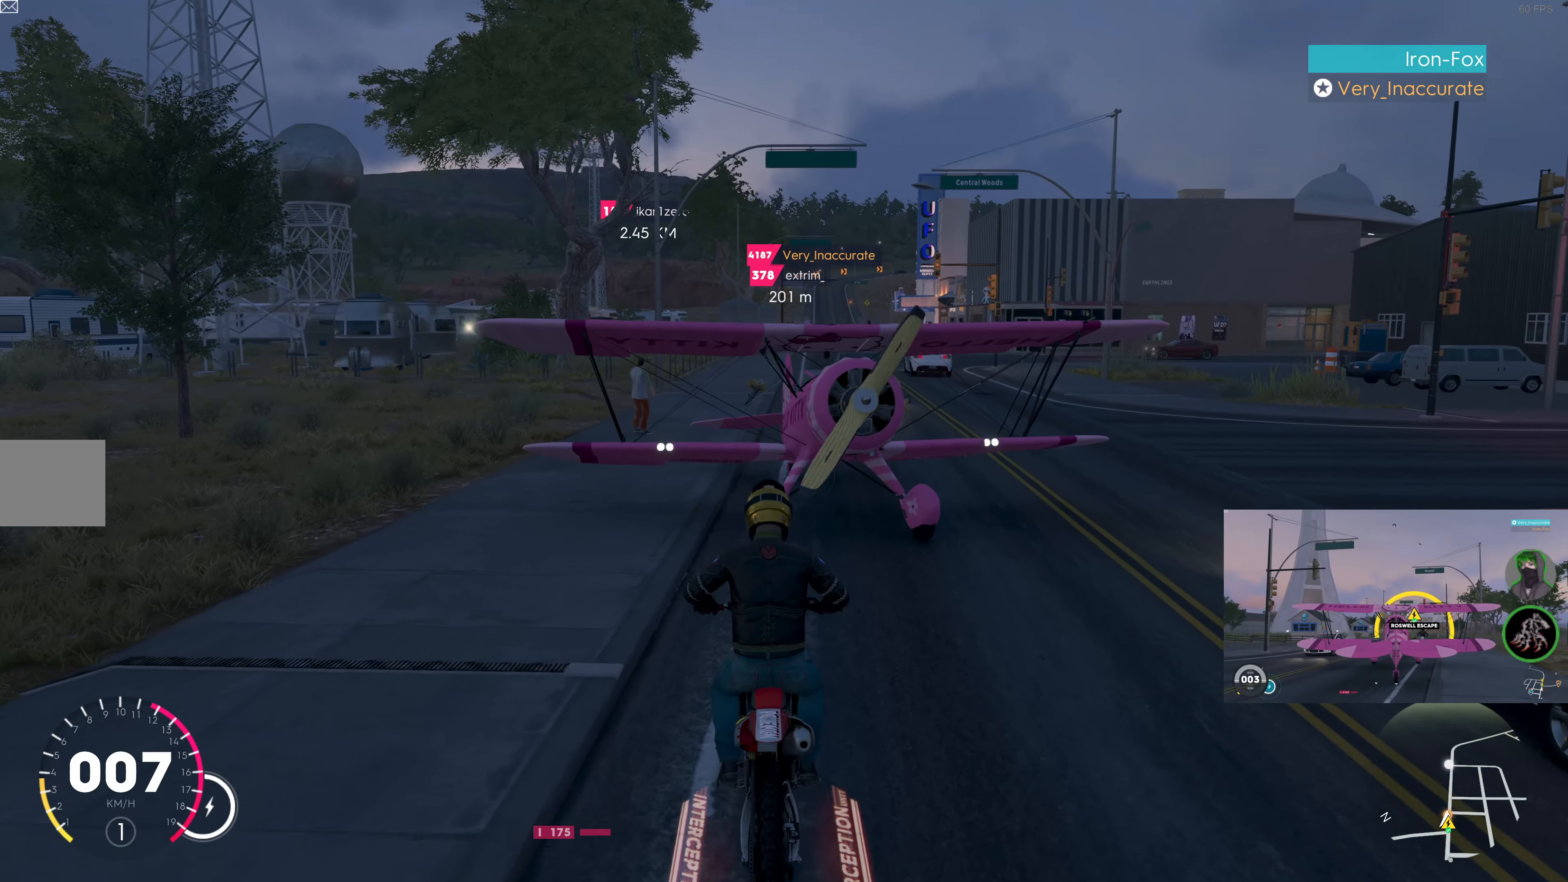
{"dt_ms": 500, "buttons": ["R2"], "left_stick": "down", "right_stick": "center", "events": []}
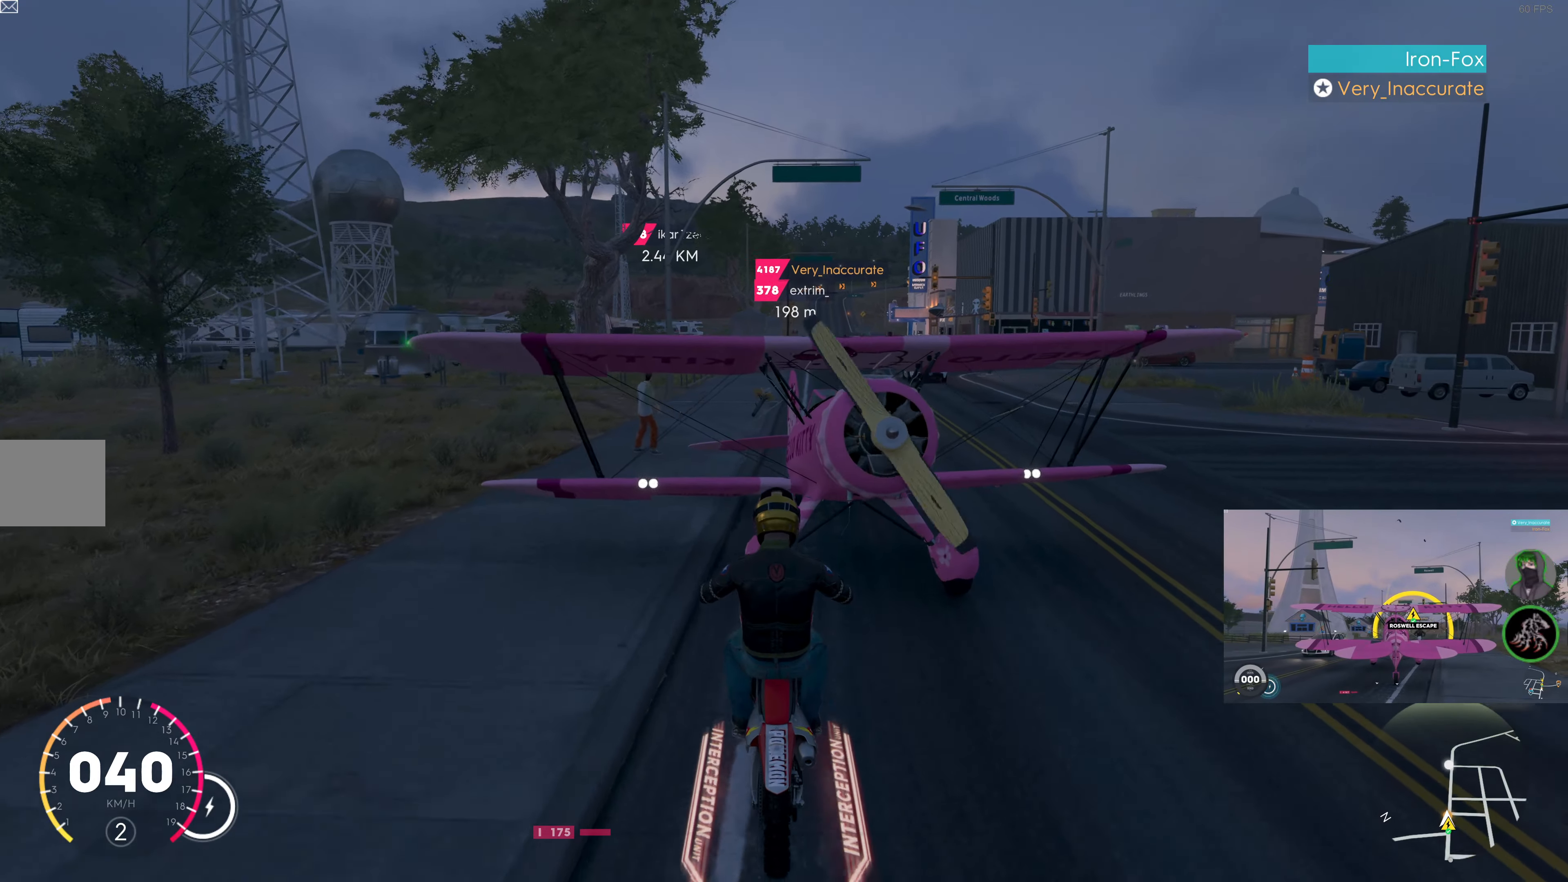
{"dt_ms": 500, "buttons": ["R2"], "left_stick": "down", "right_stick": "center", "events": []}
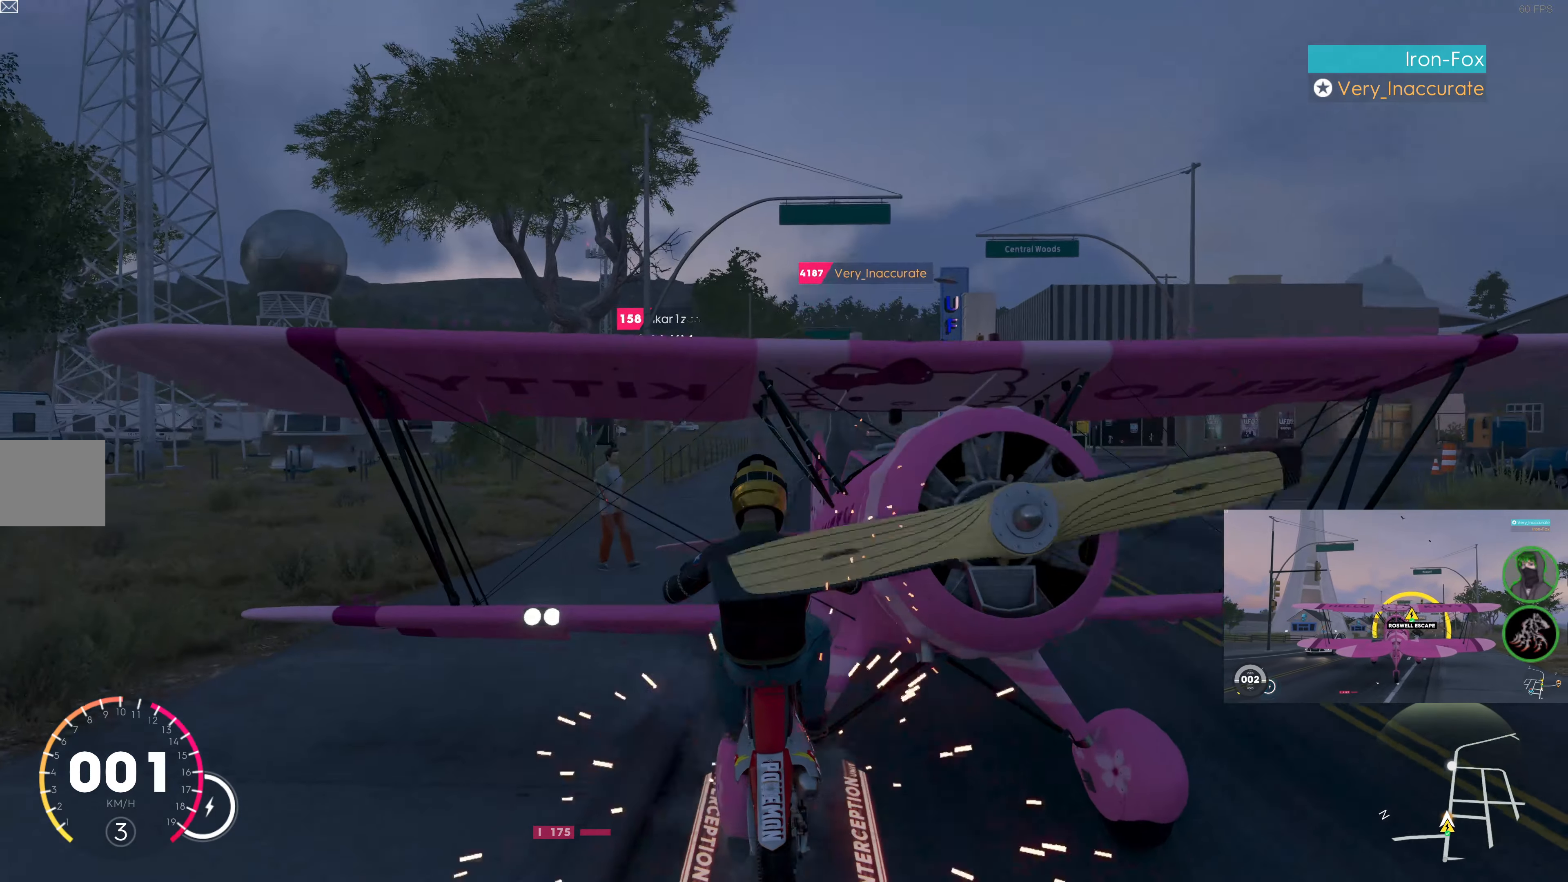
{"dt_ms": 500, "buttons": ["R2"], "left_stick": "center", "right_stick": "center", "events": [[300, "left_stick", "center"]]}
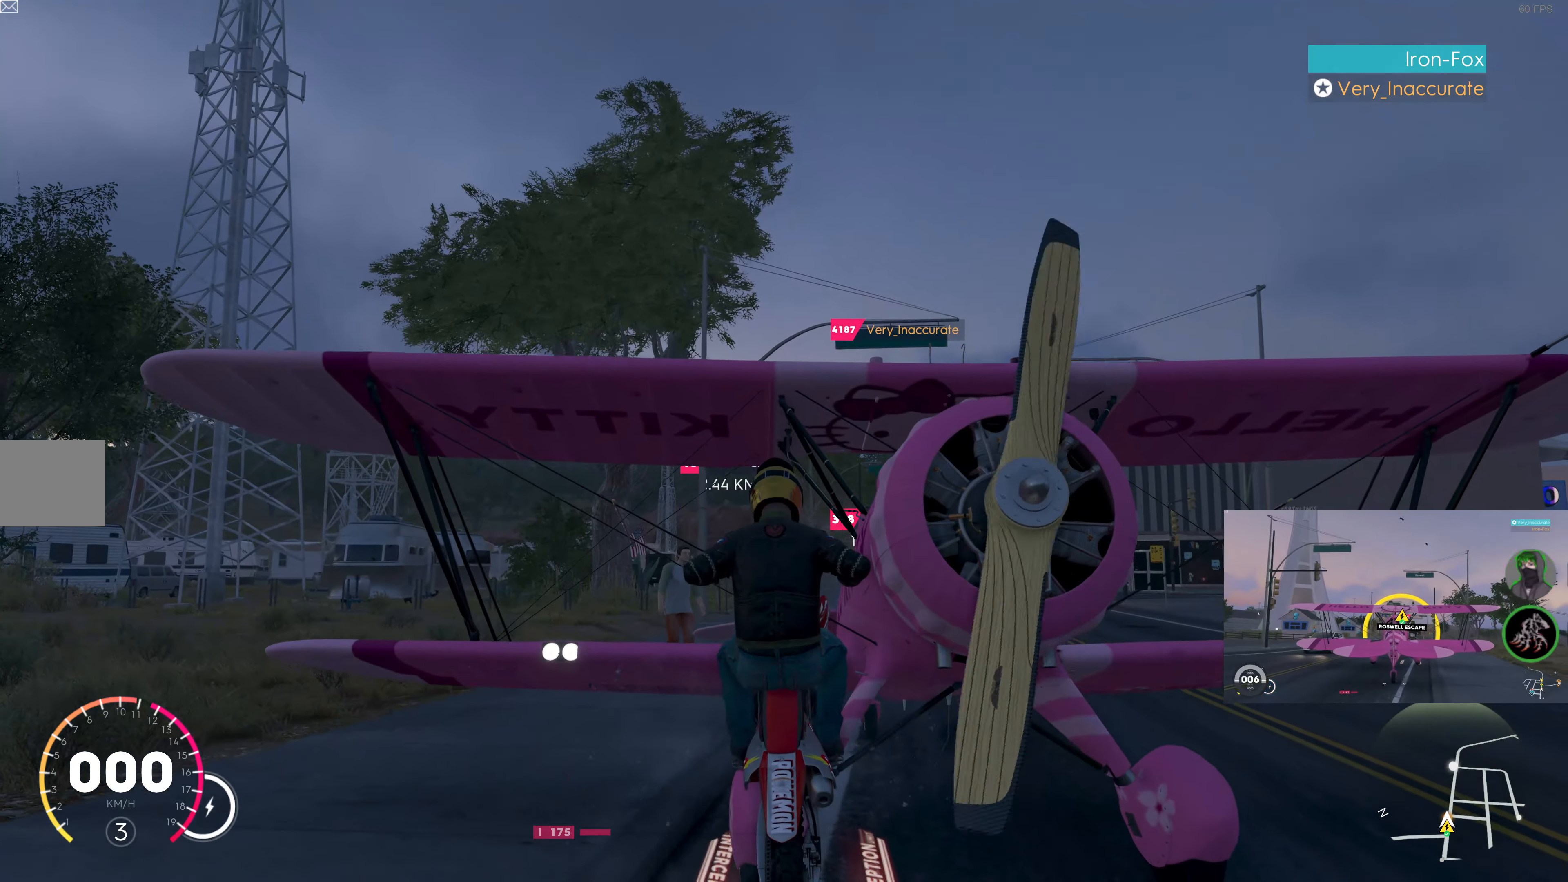
{"dt_ms": 500, "buttons": ["R2"], "left_stick": "down", "right_stick": "up-right", "events": [[200, "left_stick", "down-right"], [283, "left_stick", "down"], [333, "right_stick", "up-right"]]}
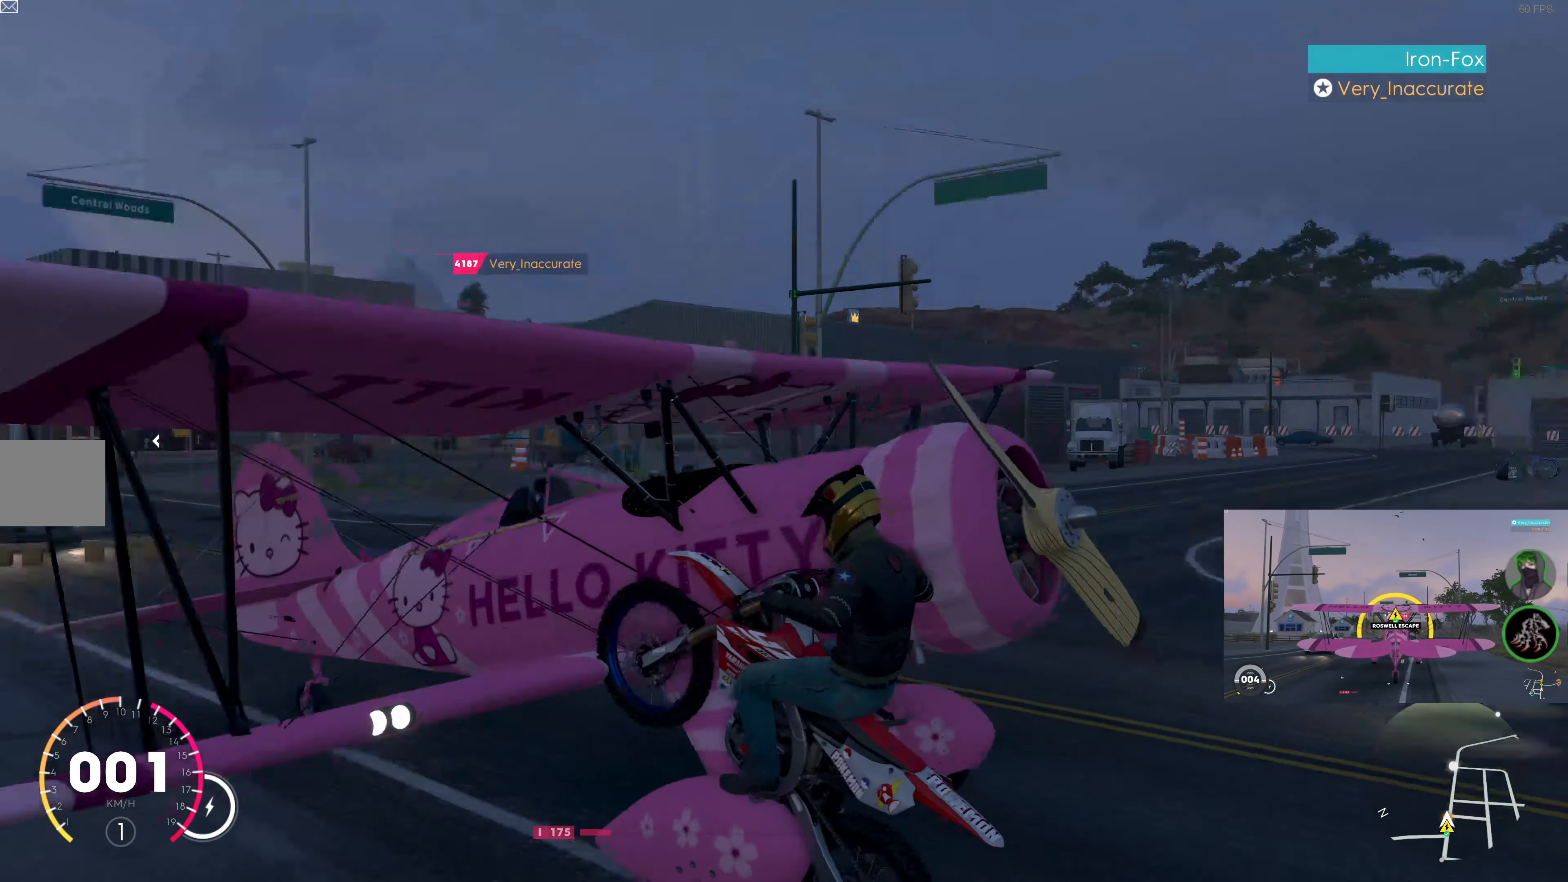
{"dt_ms": 500, "buttons": ["R2"], "left_stick": "up", "right_stick": "center", "events": [[100, "left_stick", "center"], [216, "left_stick", "down-right"], [266, "left_stick", "down"], [283, "right_stick", "center"], [483, "left_stick", "up"]]}
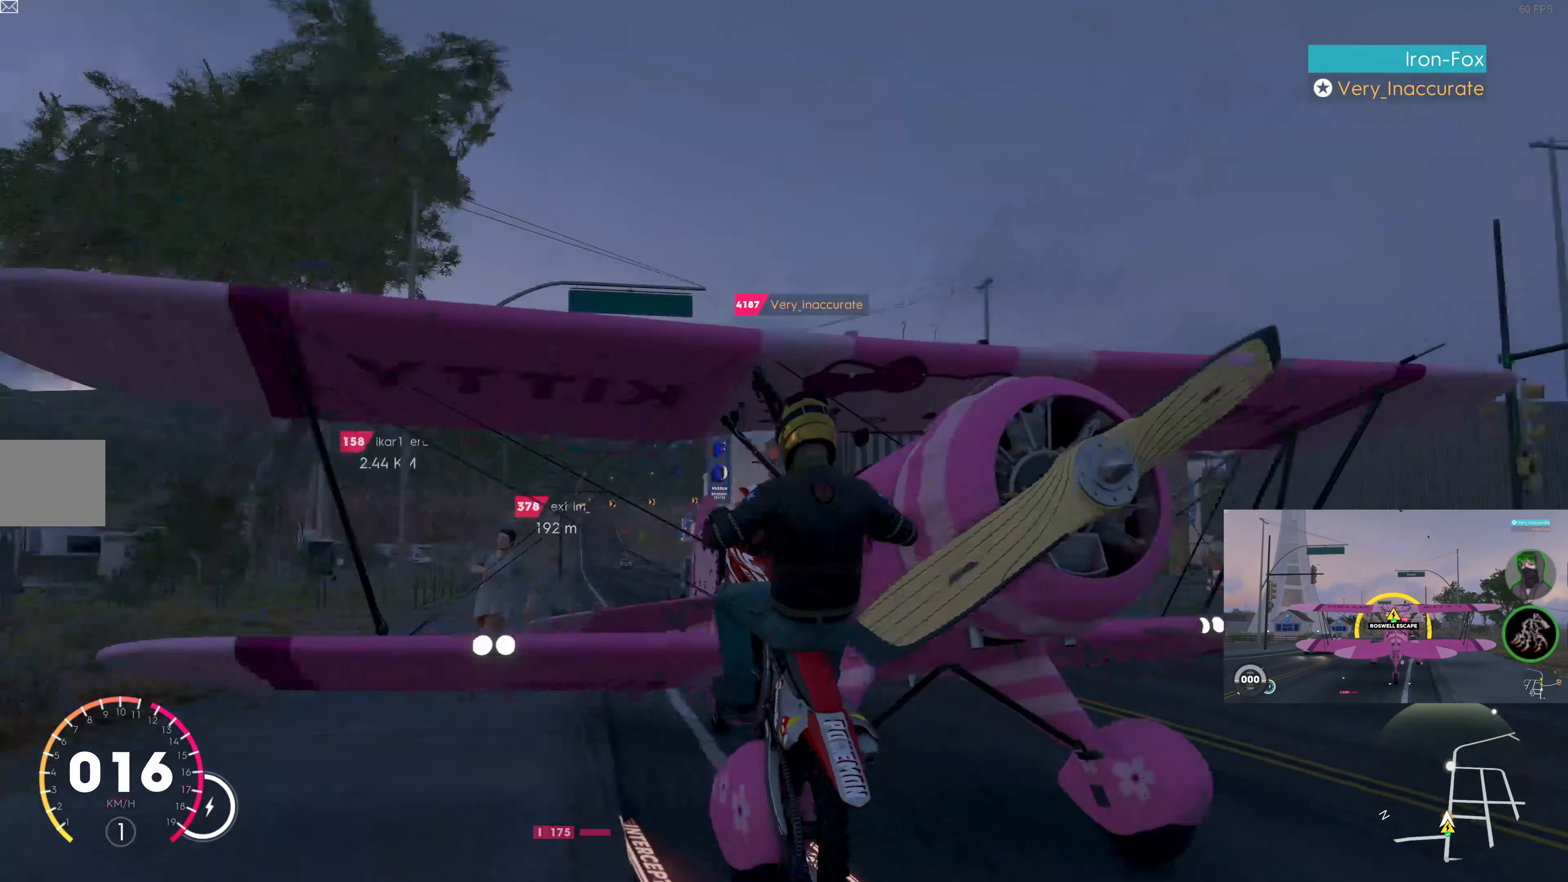
{"dt_ms": 500, "buttons": ["R2"], "left_stick": "up", "right_stick": "center", "events": []}